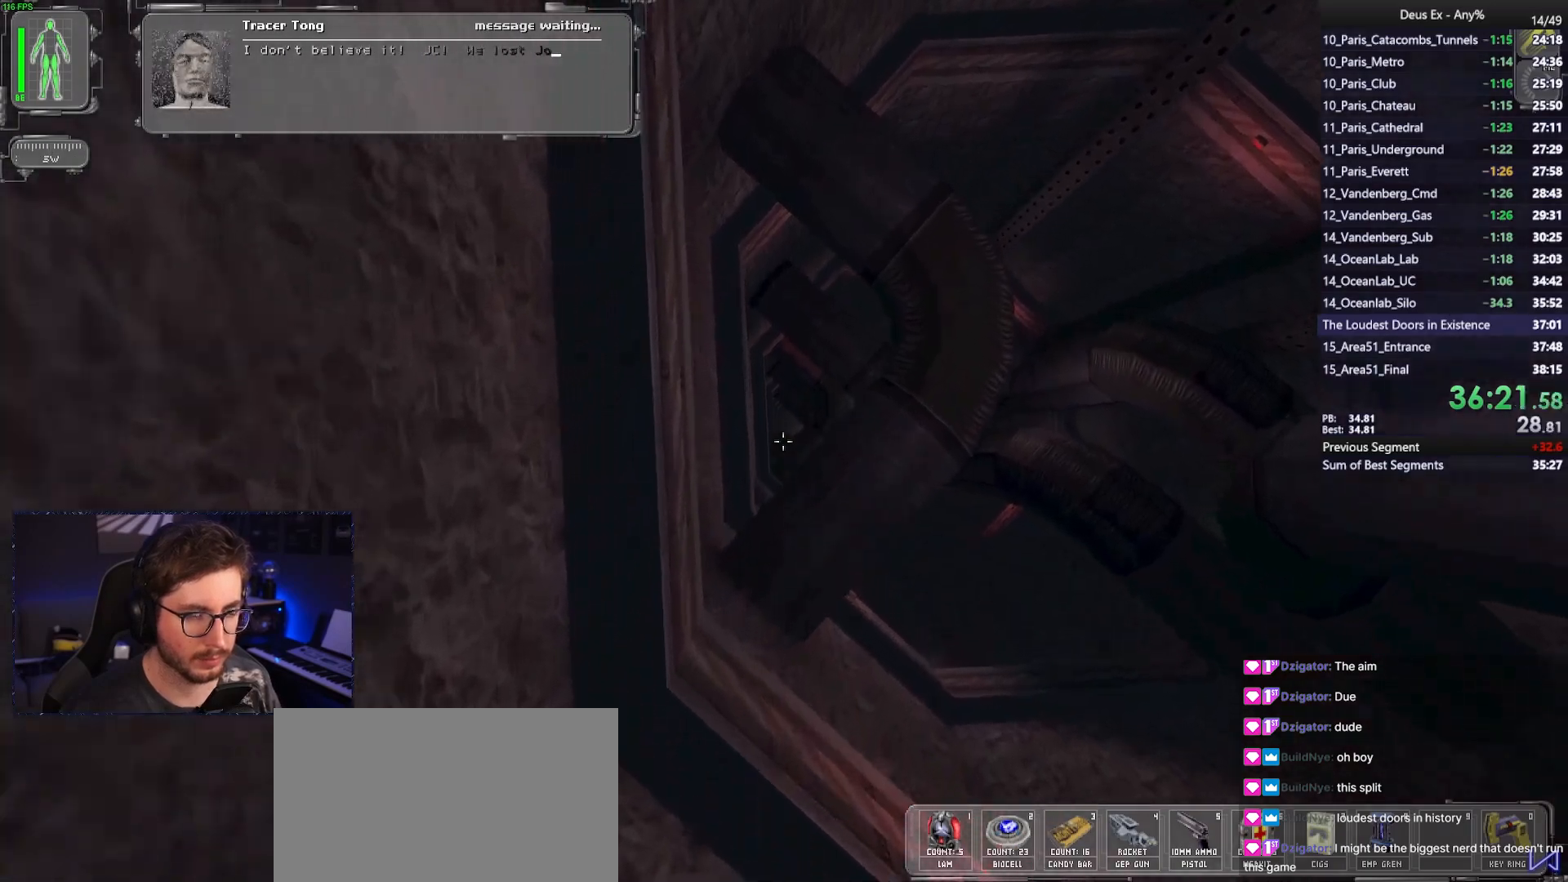
Gameplay with keyboard and mouse; each line is a JSON object with the keys and mouse buttons held at the frame after it. "events" lists presses ("down") and releases ("up") of "1", "2", "3", "4", "5", "a", "alt", "b", "c", "ctrl", "d", "e", "f", "g", "q", "r", "s", "shift", "space", "t", "tab", "tilde", "v", "w", "x", "z", "mouse_left", "mouse_wheel", "mouse_right", "mouse_mb4" and "mouse_mb5" between this image and that frame as [ms after this image, input, new state], when the widget could be followed in between. "mouse_left", "mouse_wheel", "mouse_right", "mouse_mb4", "mouse_mb5" = the "left", "wheel", "right", "mb4", "mb5" buttons of the "mouse" list. No other keys are recorded. "wheel" means that the mouse wheel is clicked or scrolled. Mouse movement is not recorded.
{"keys": ["ctrl", "s"], "mouse": [], "events": []}
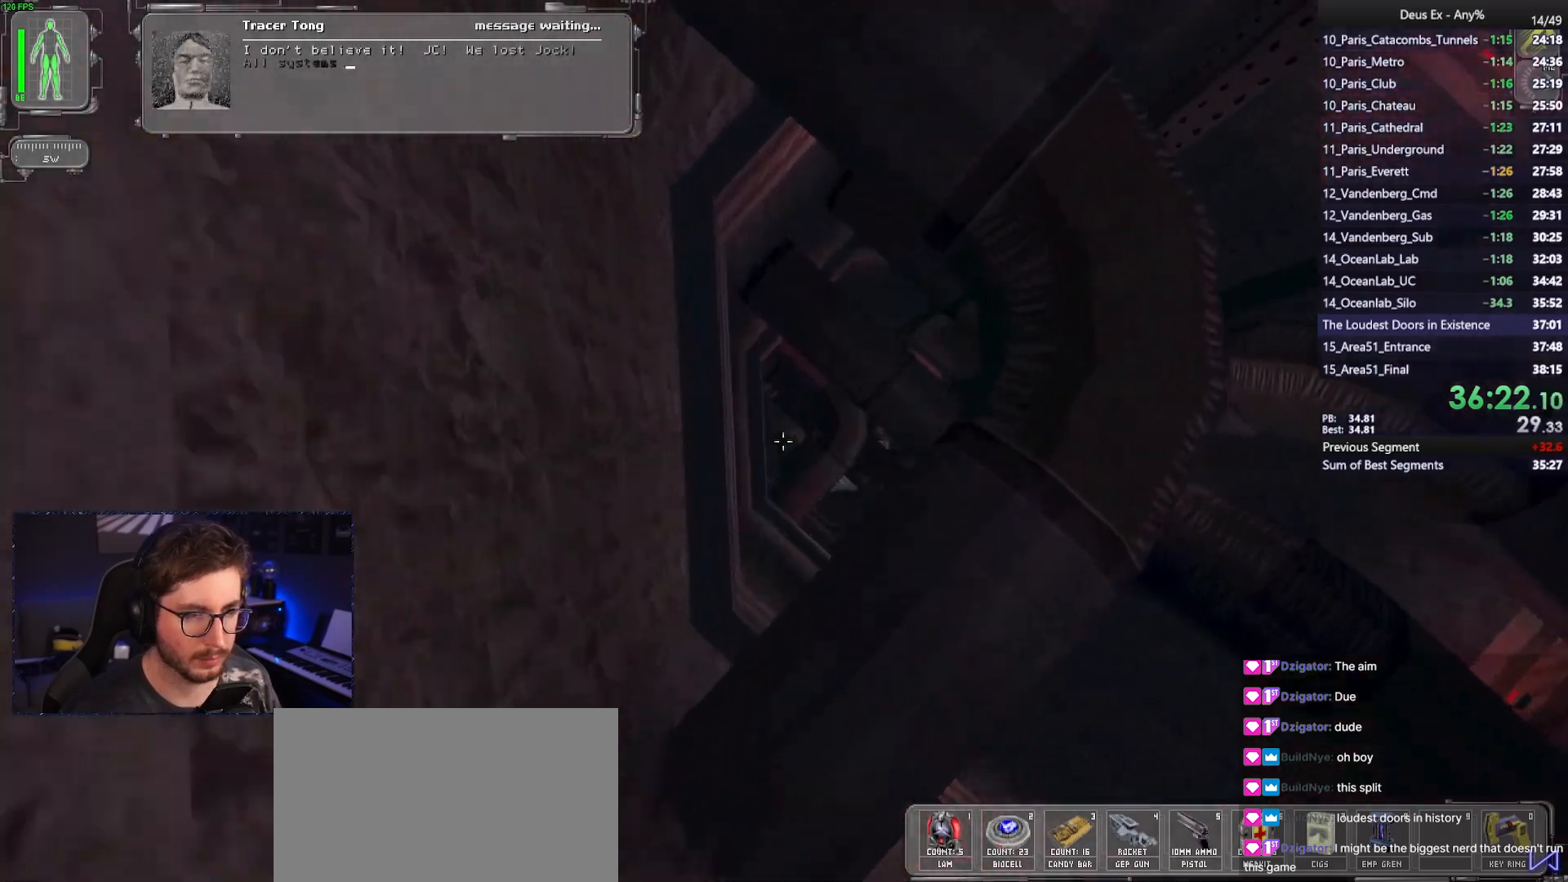
{"keys": ["ctrl", "s"], "mouse": [], "events": []}
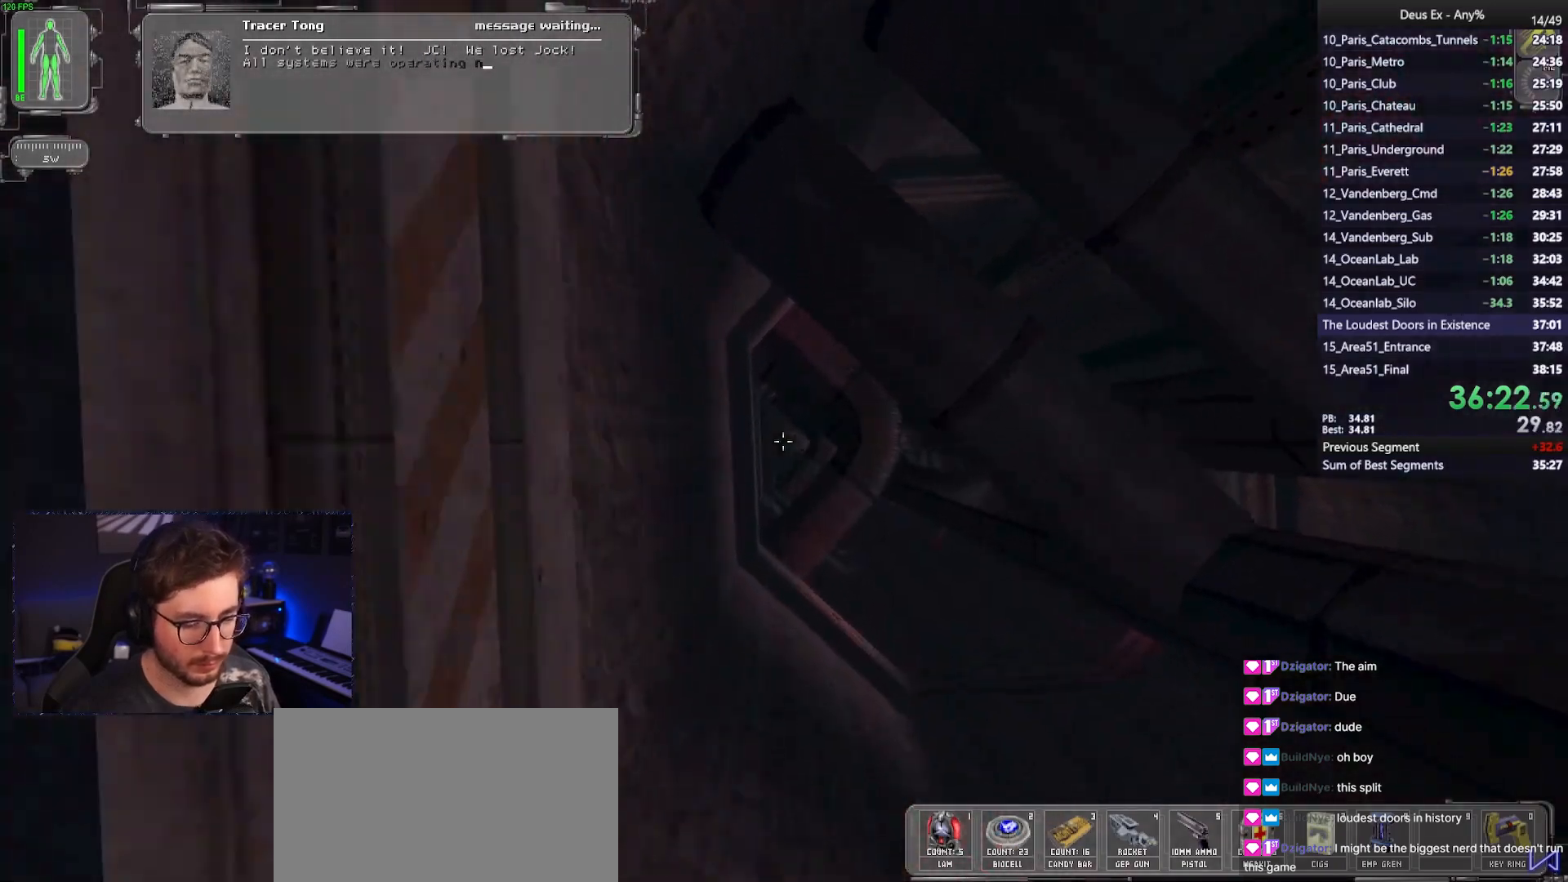
{"keys": ["ctrl", "s"], "mouse": [], "events": []}
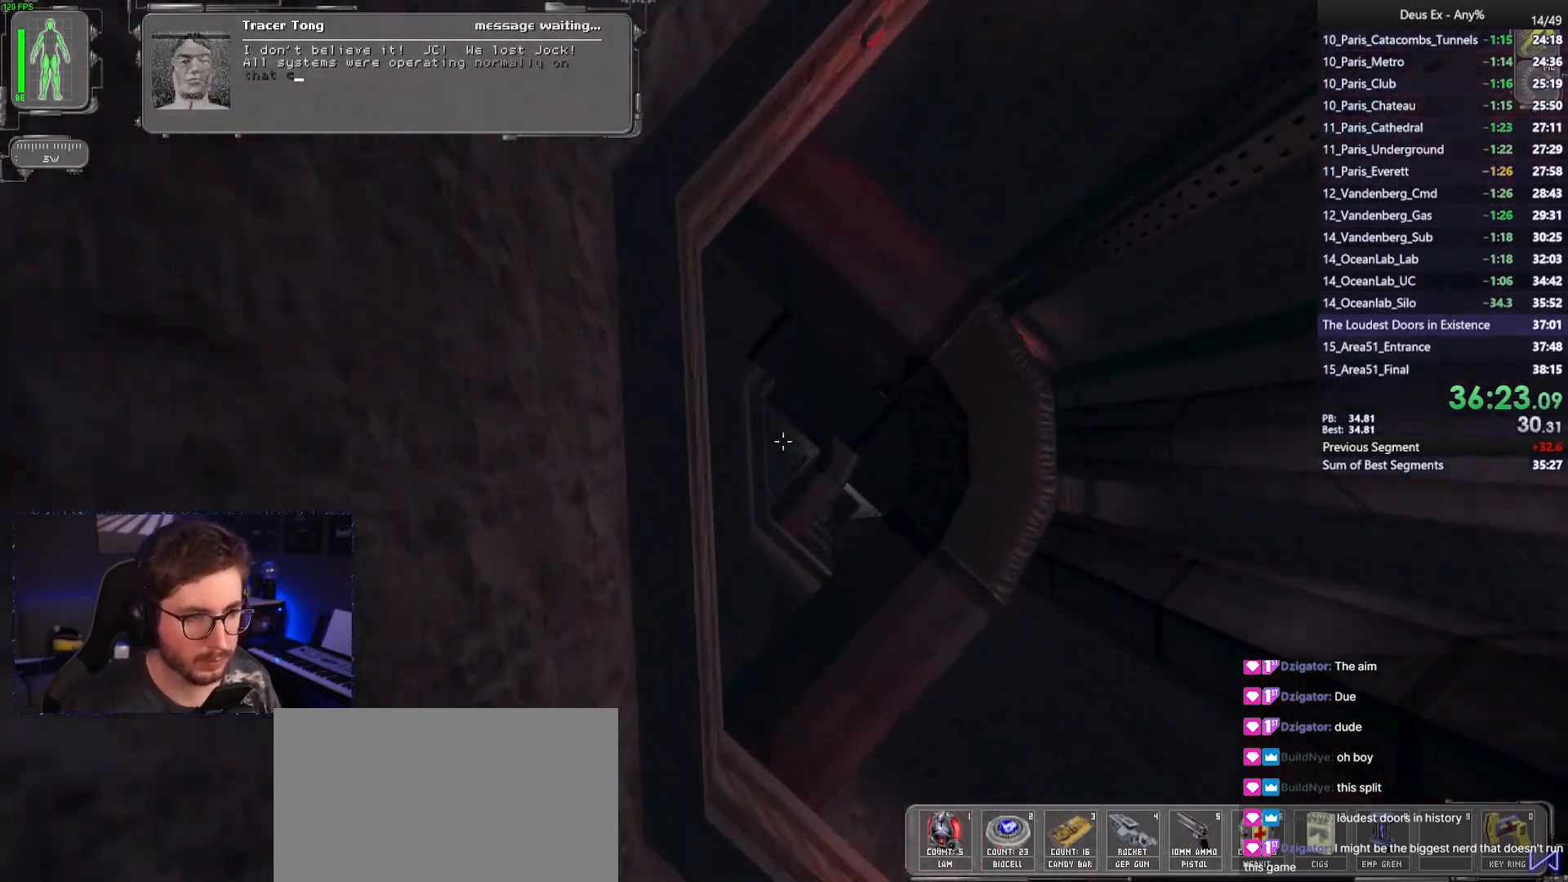
{"keys": ["ctrl", "s"], "mouse": [], "events": []}
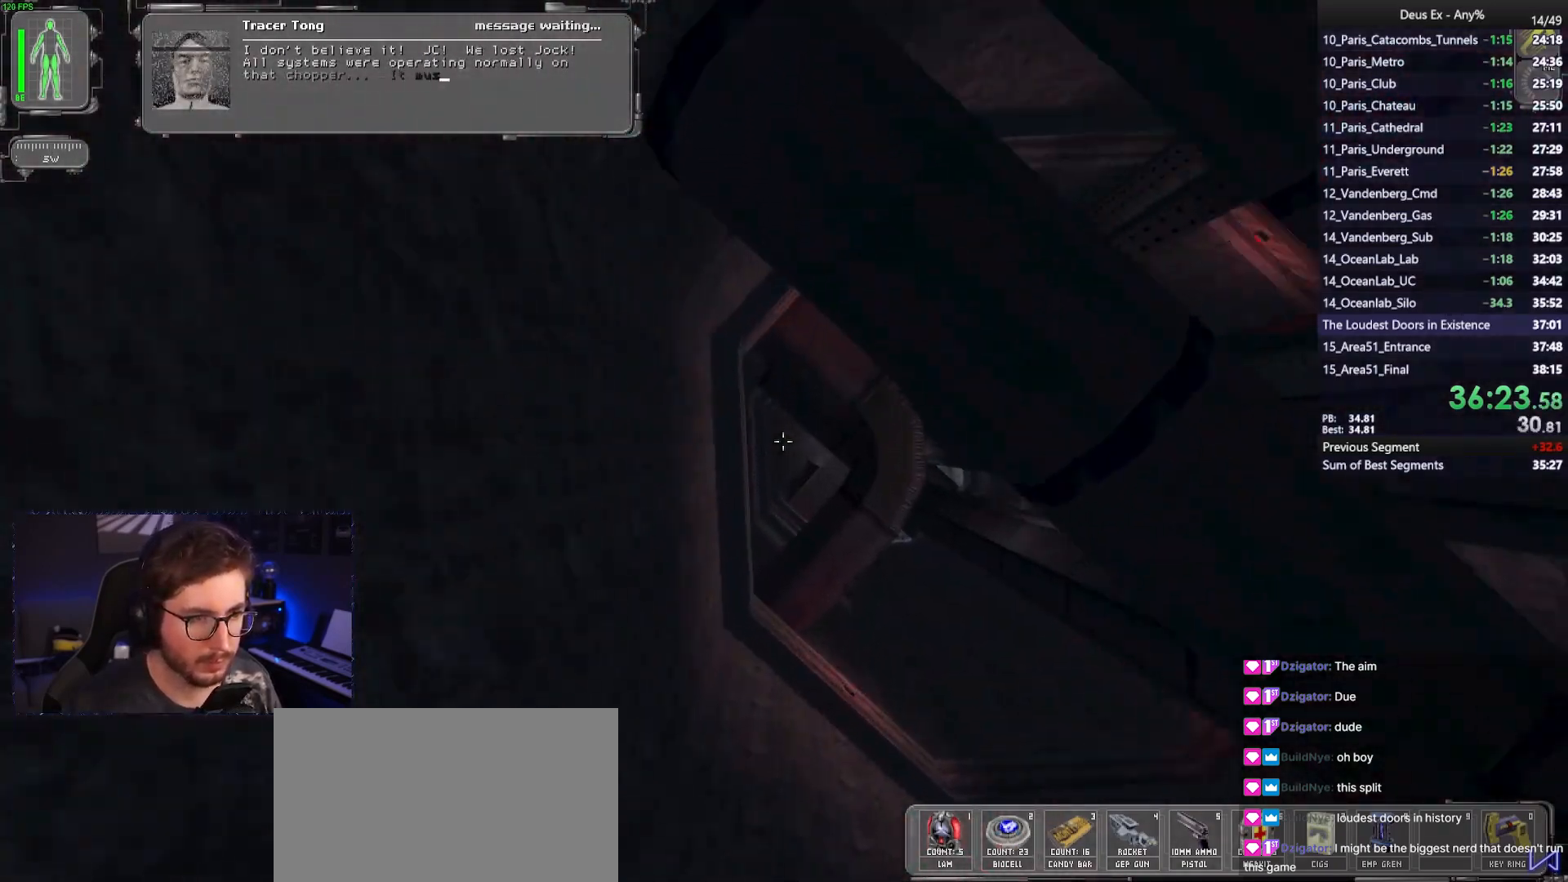
{"keys": ["ctrl"], "mouse": [], "events": [[217, "s", "up"]]}
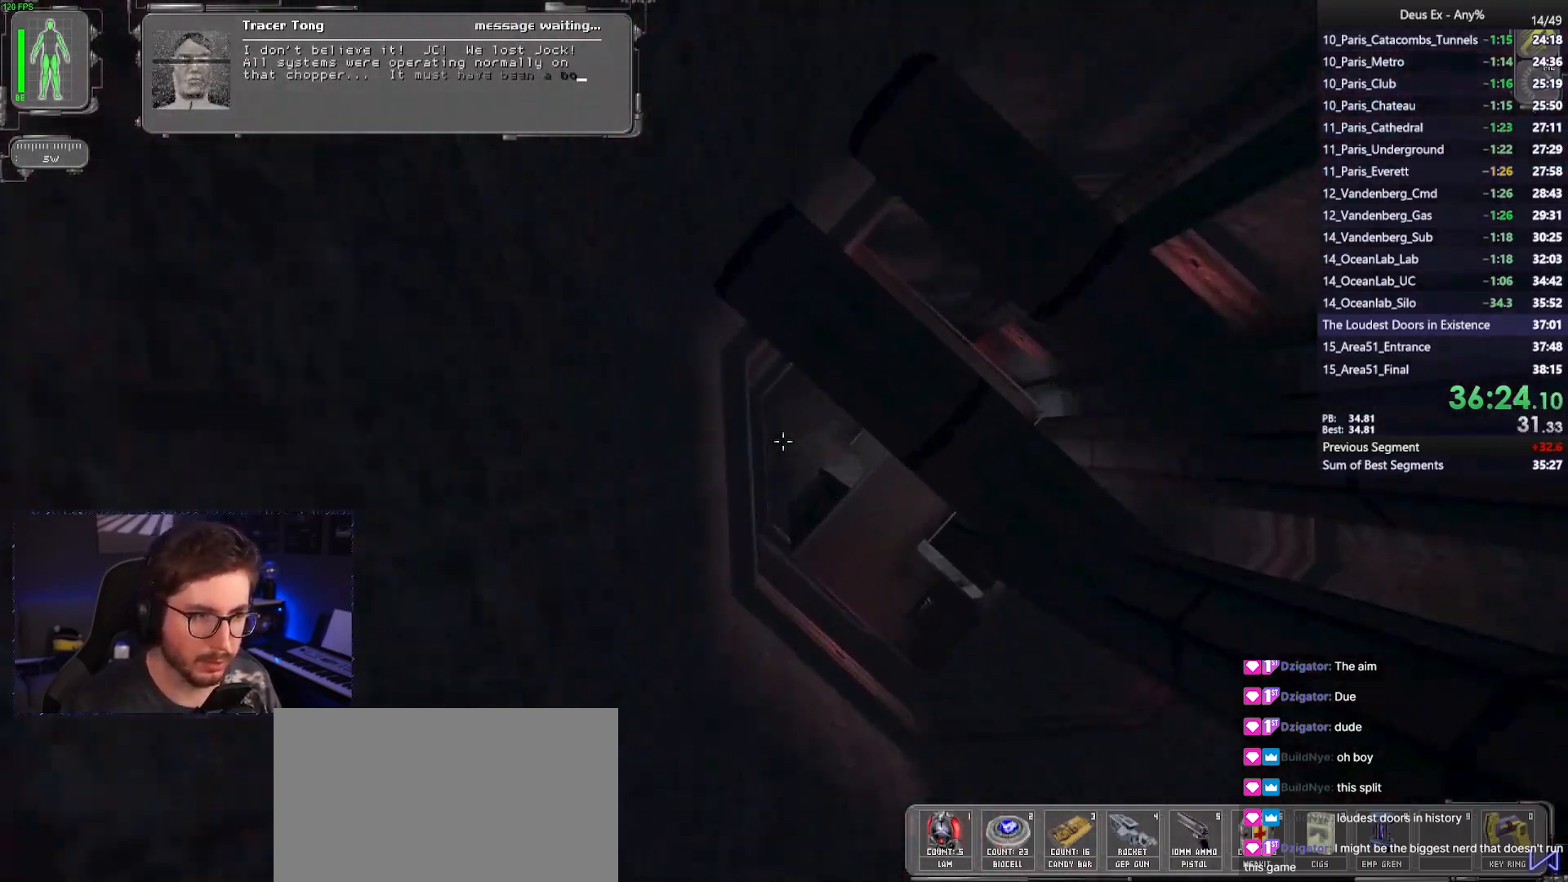
{"keys": ["ctrl"], "mouse": [], "events": []}
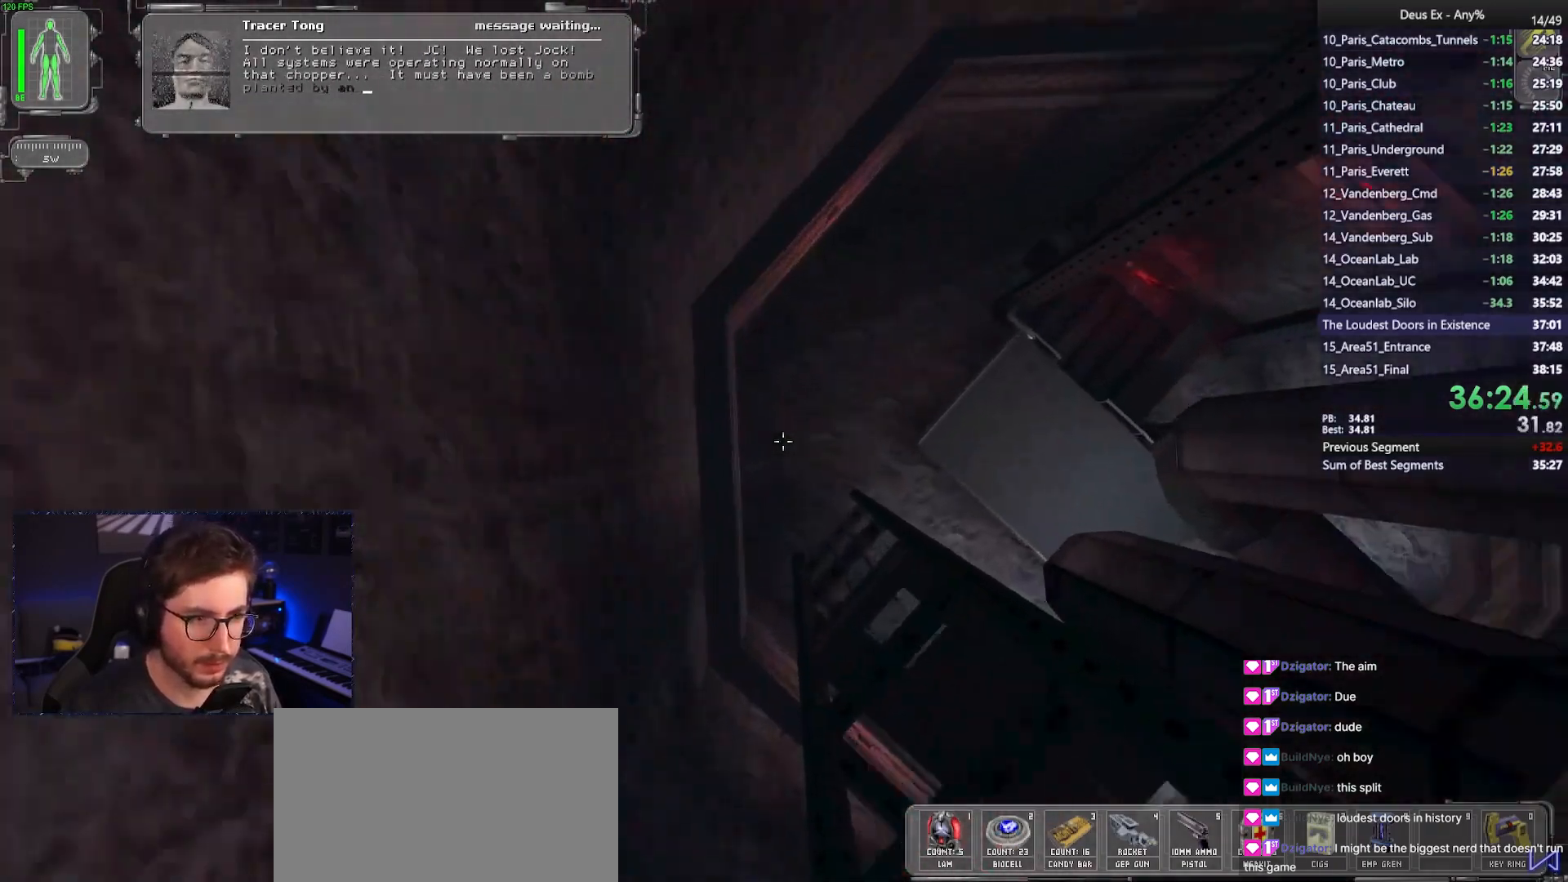
{"keys": ["ctrl"], "mouse": [], "events": []}
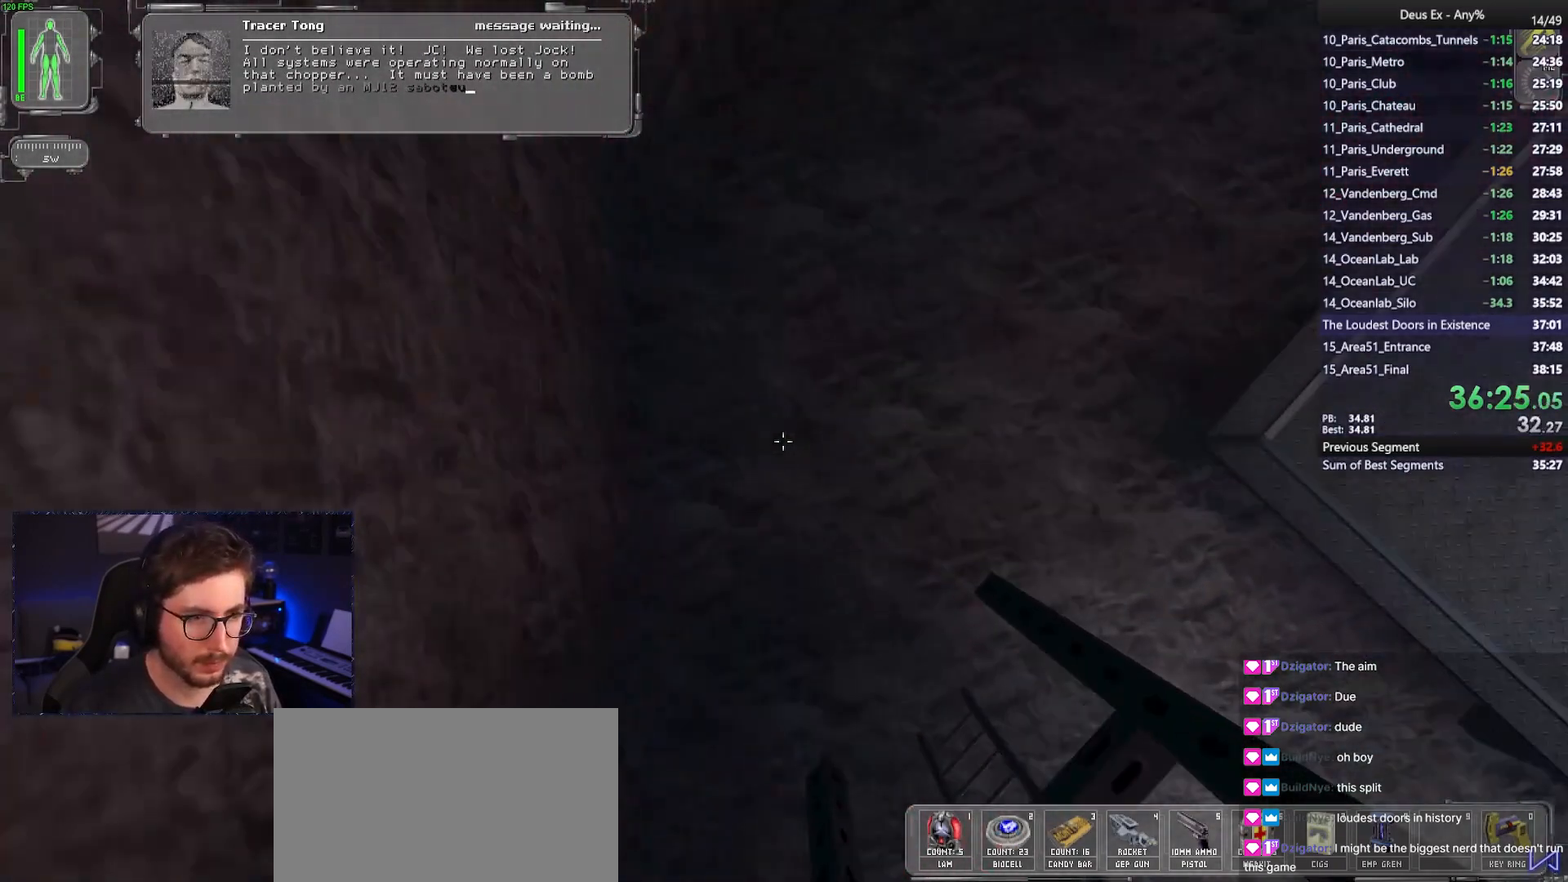
{"keys": ["ctrl"], "mouse": [], "events": []}
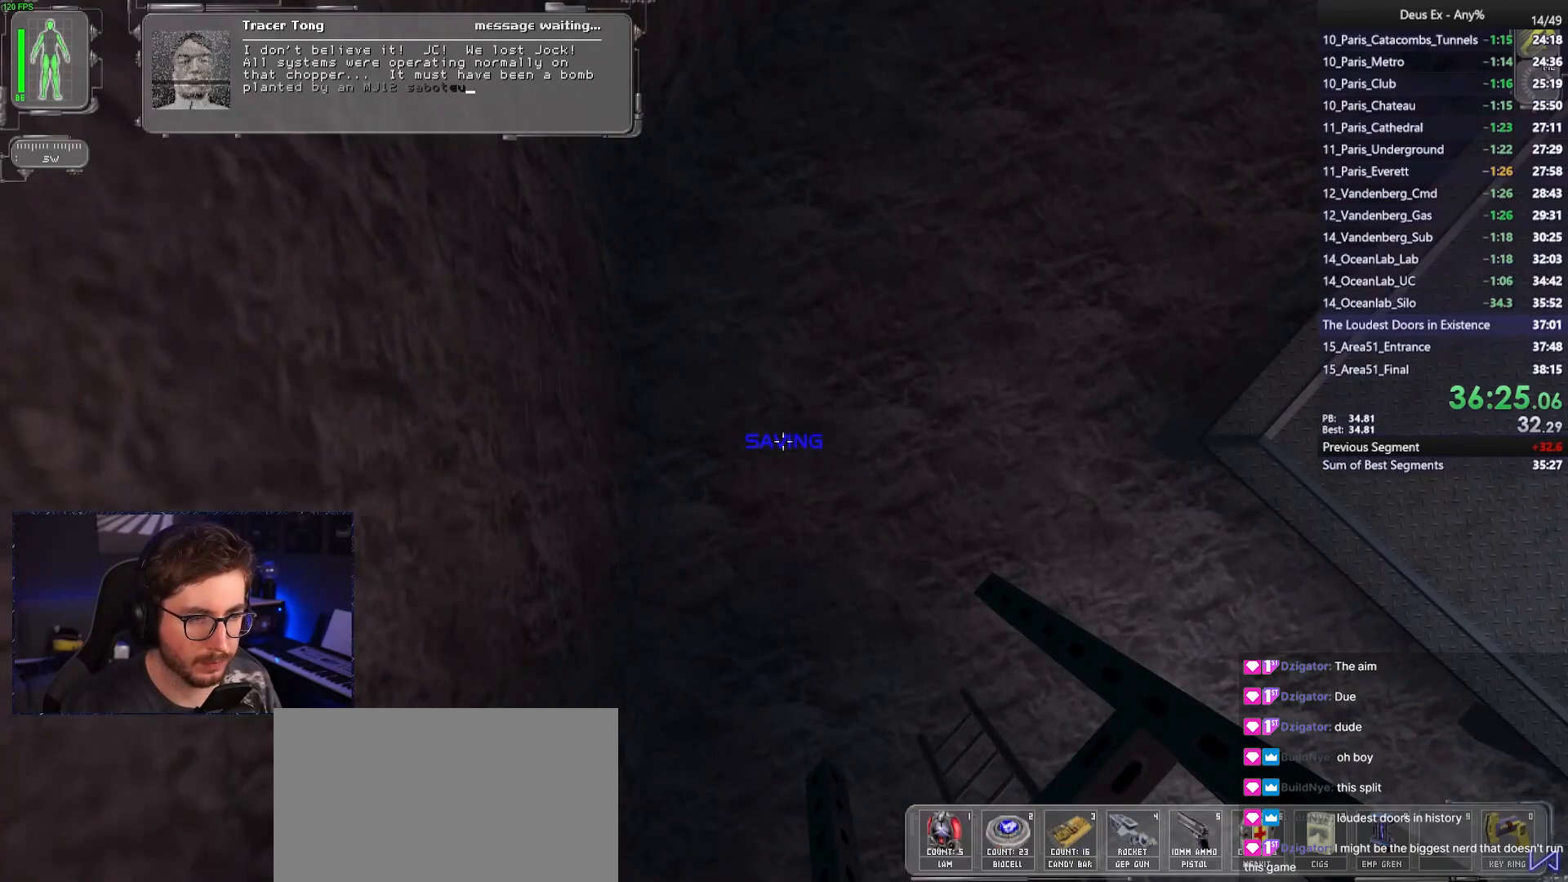
{"keys": ["ctrl"], "mouse": [], "events": []}
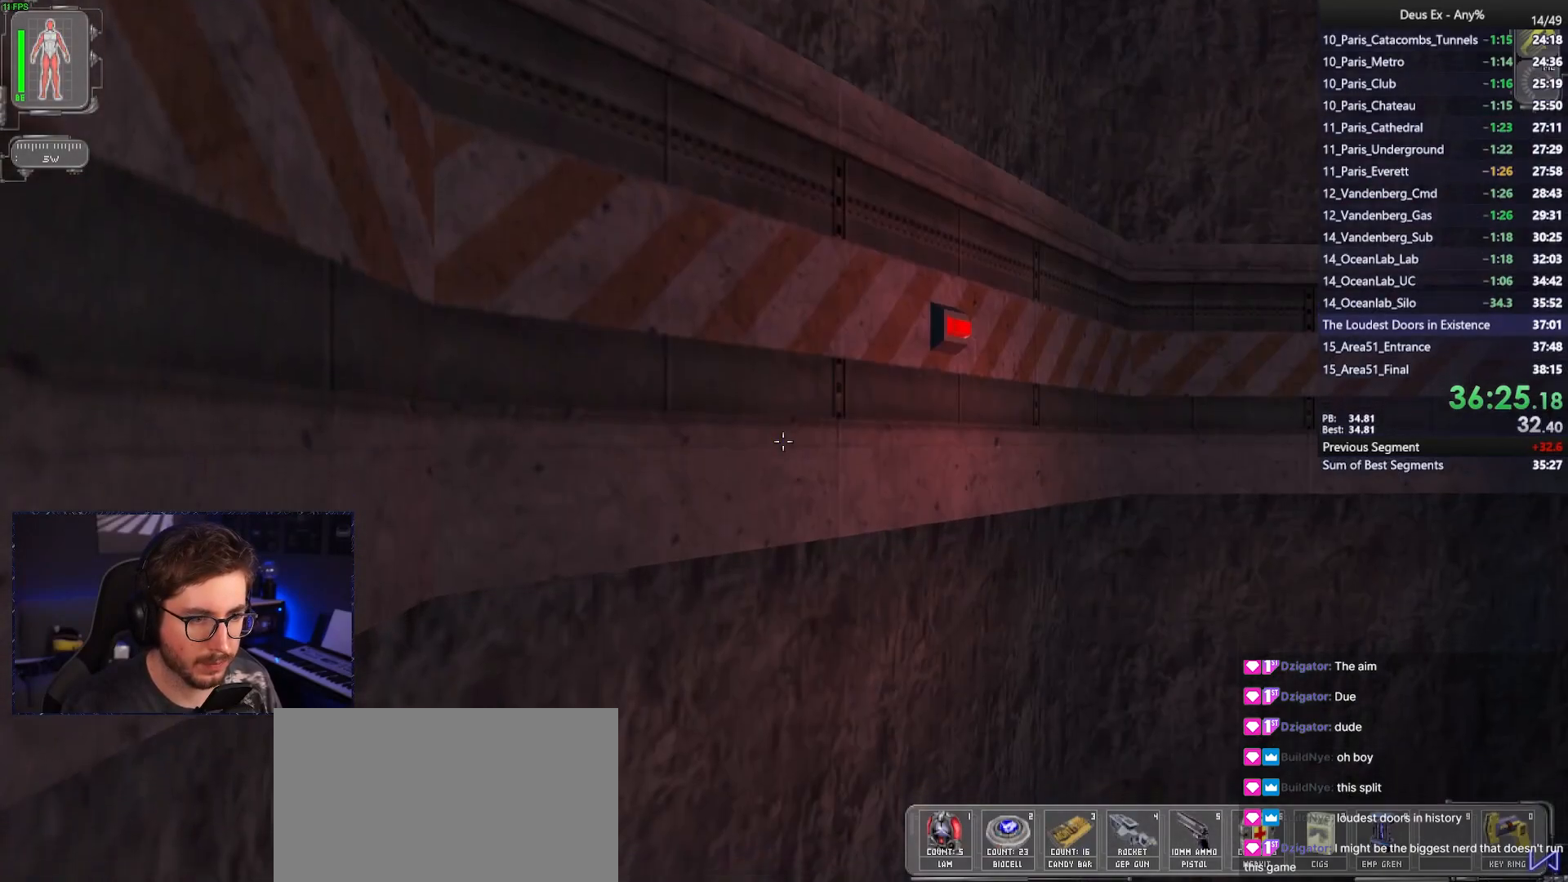
{"keys": ["ctrl"], "mouse": [], "events": []}
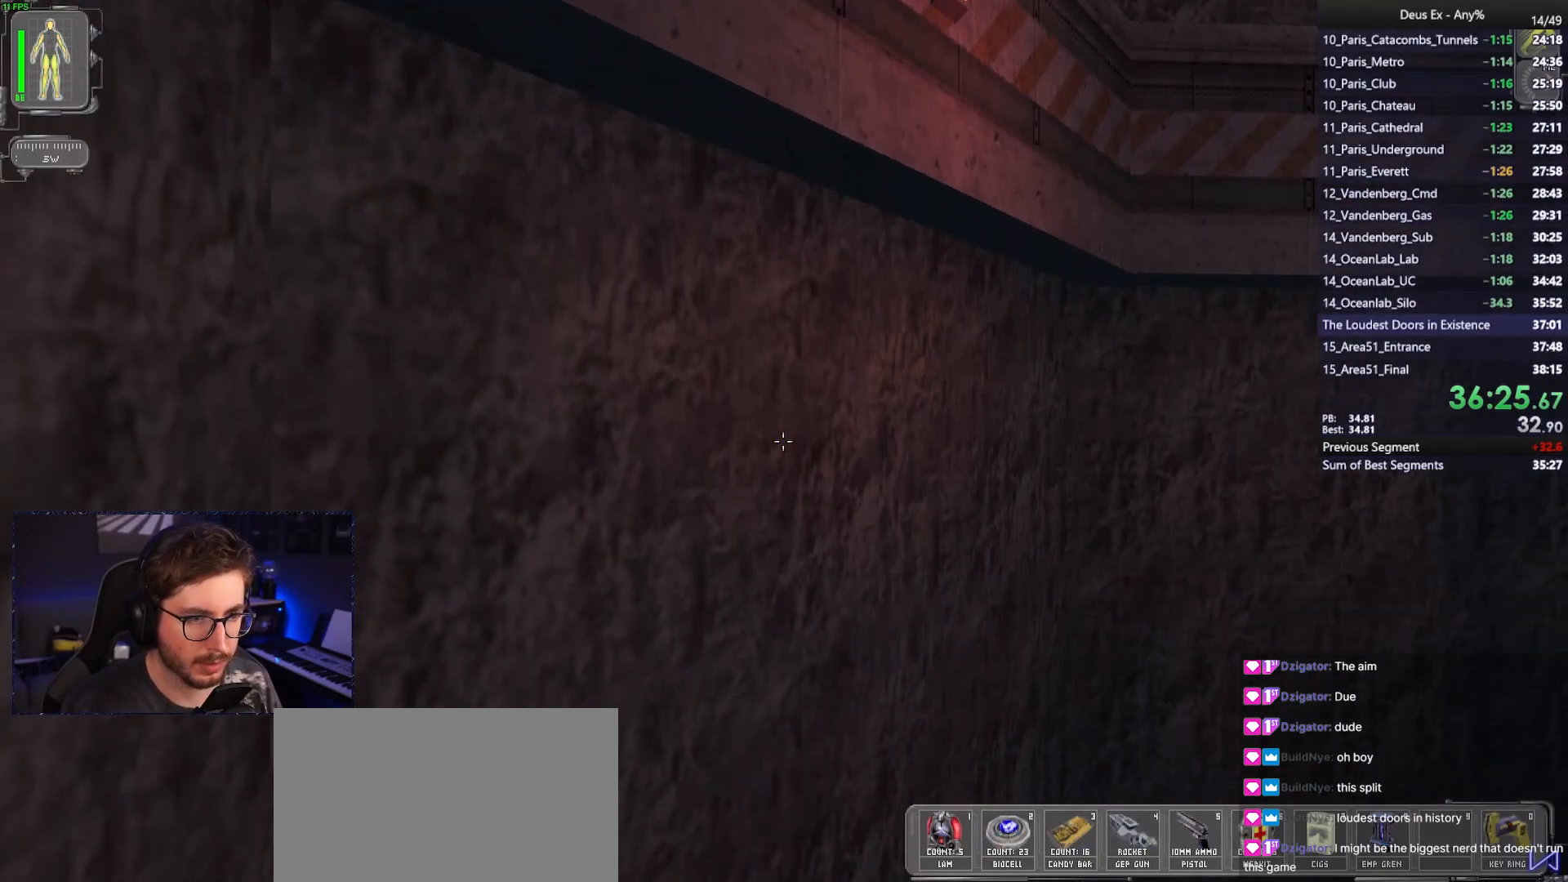
{"keys": ["ctrl"], "mouse": [], "events": []}
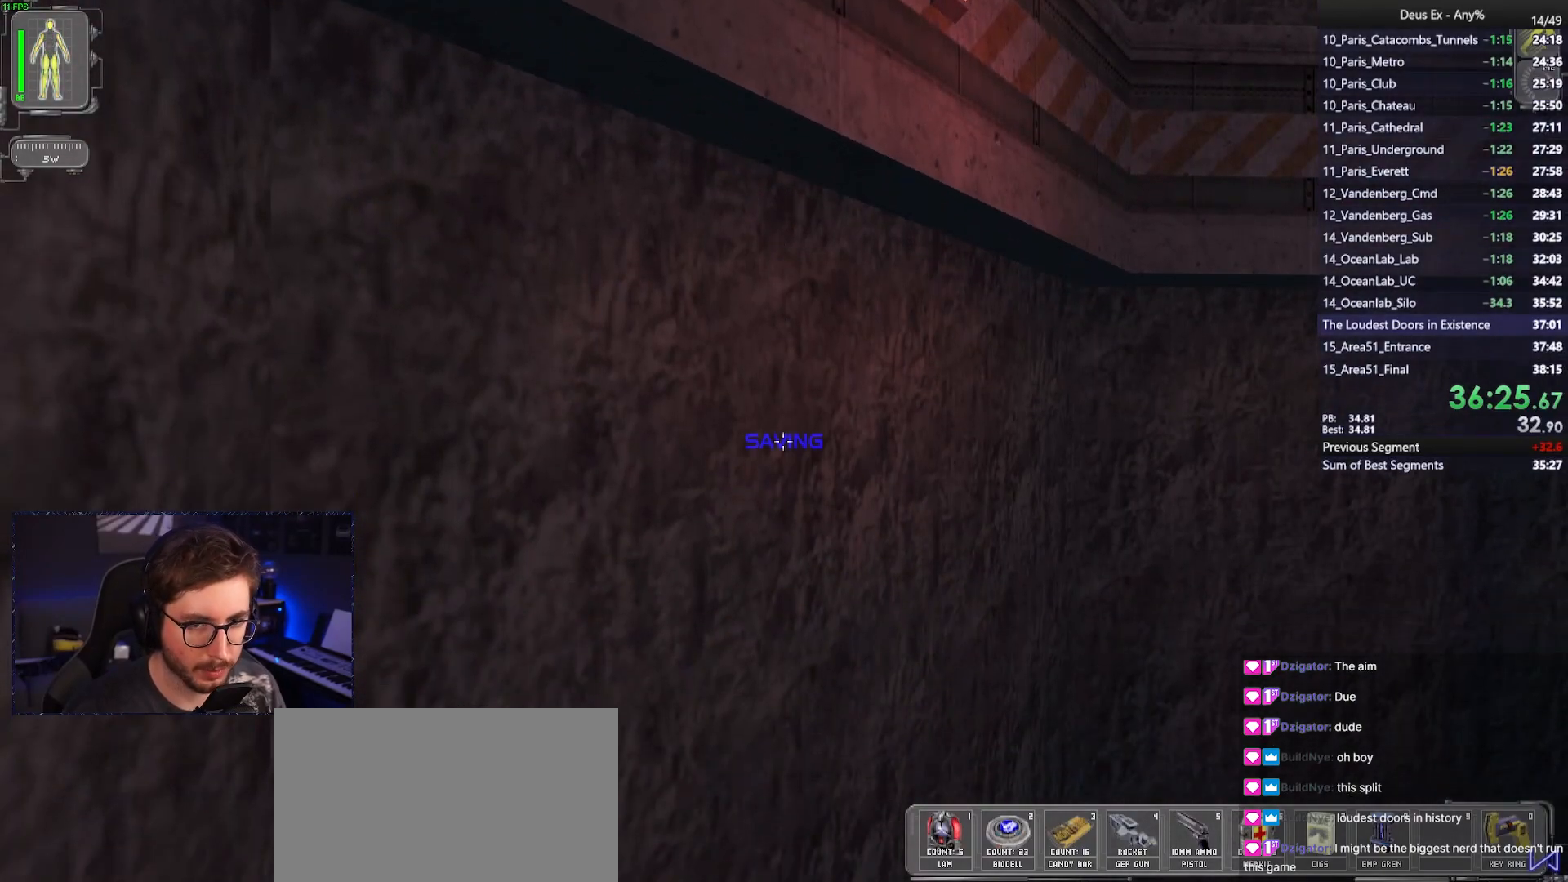
{"keys": [], "mouse": [], "events": [[417, "ctrl", "up"]]}
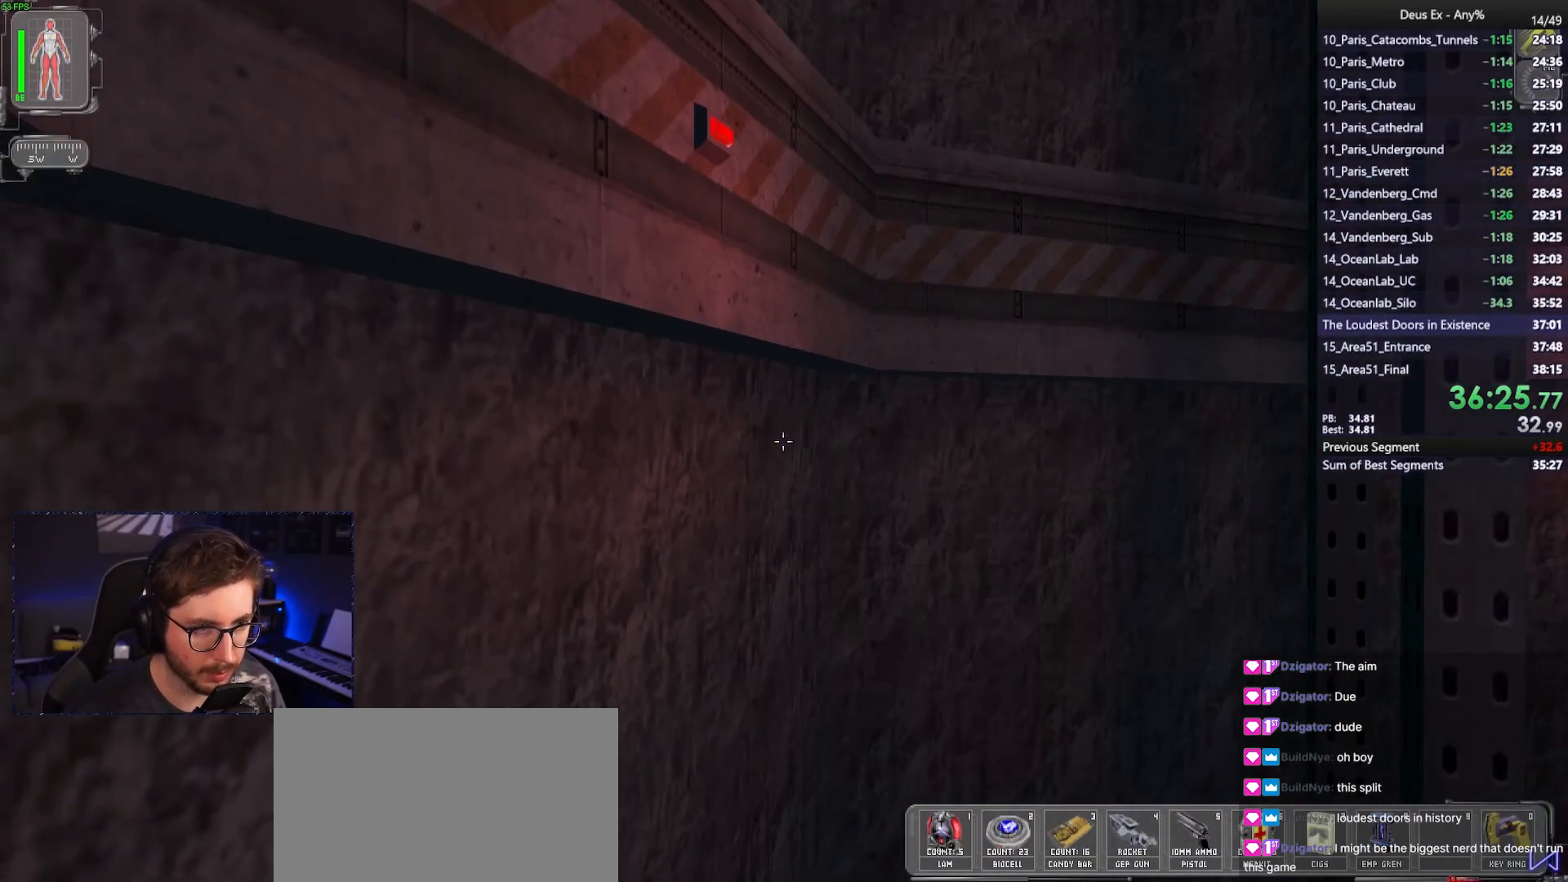
{"keys": [], "mouse": [], "events": []}
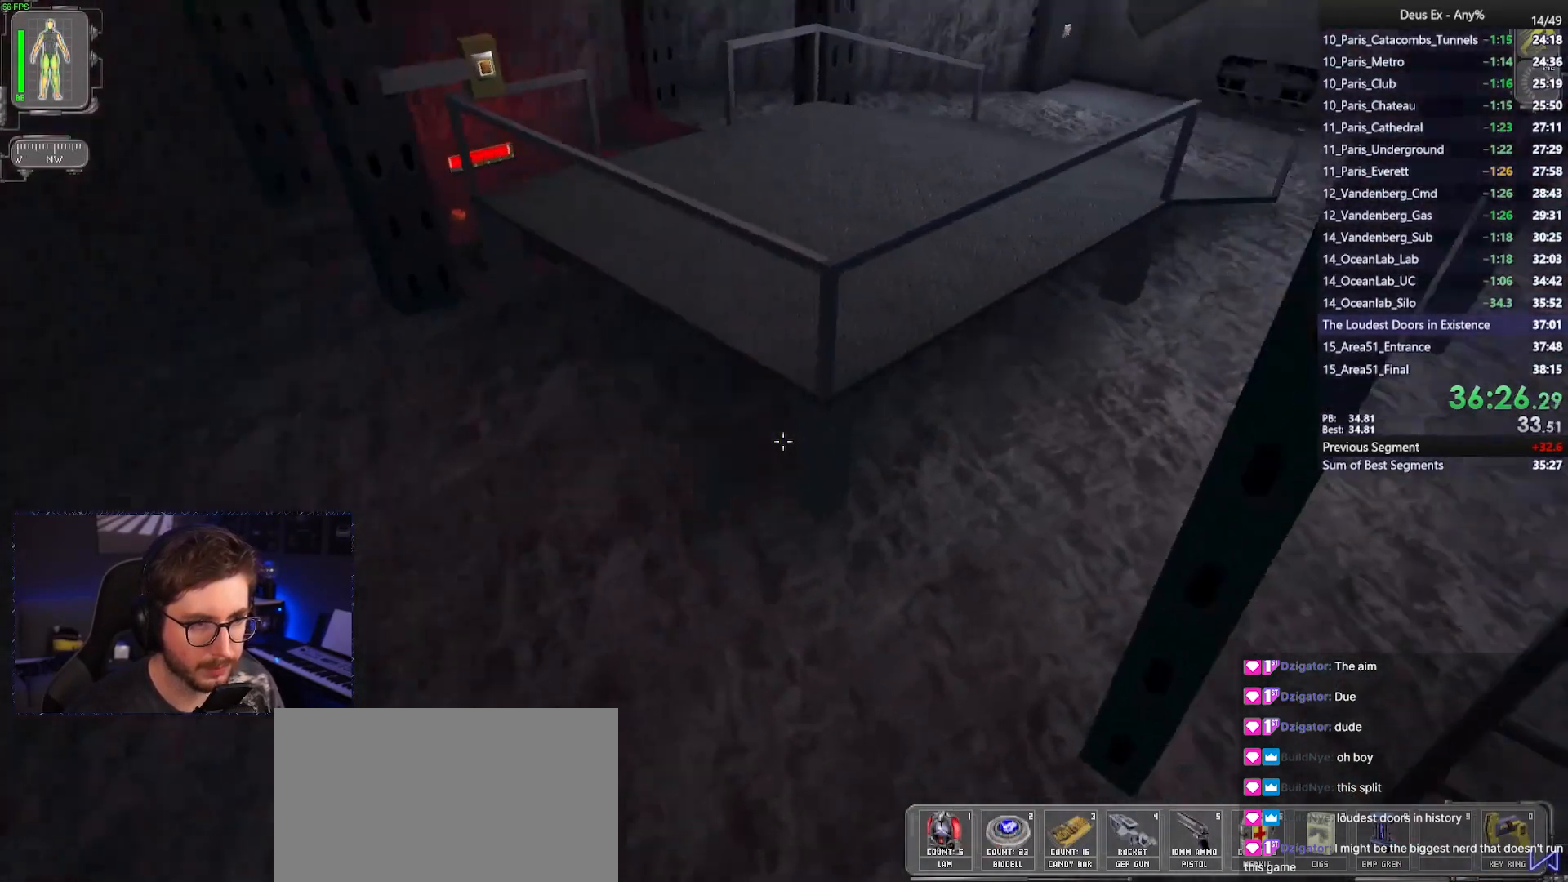
{"keys": ["w"], "mouse": [], "events": [[400, "a", "down"], [400, "w", "down"], [483, "a", "up"]]}
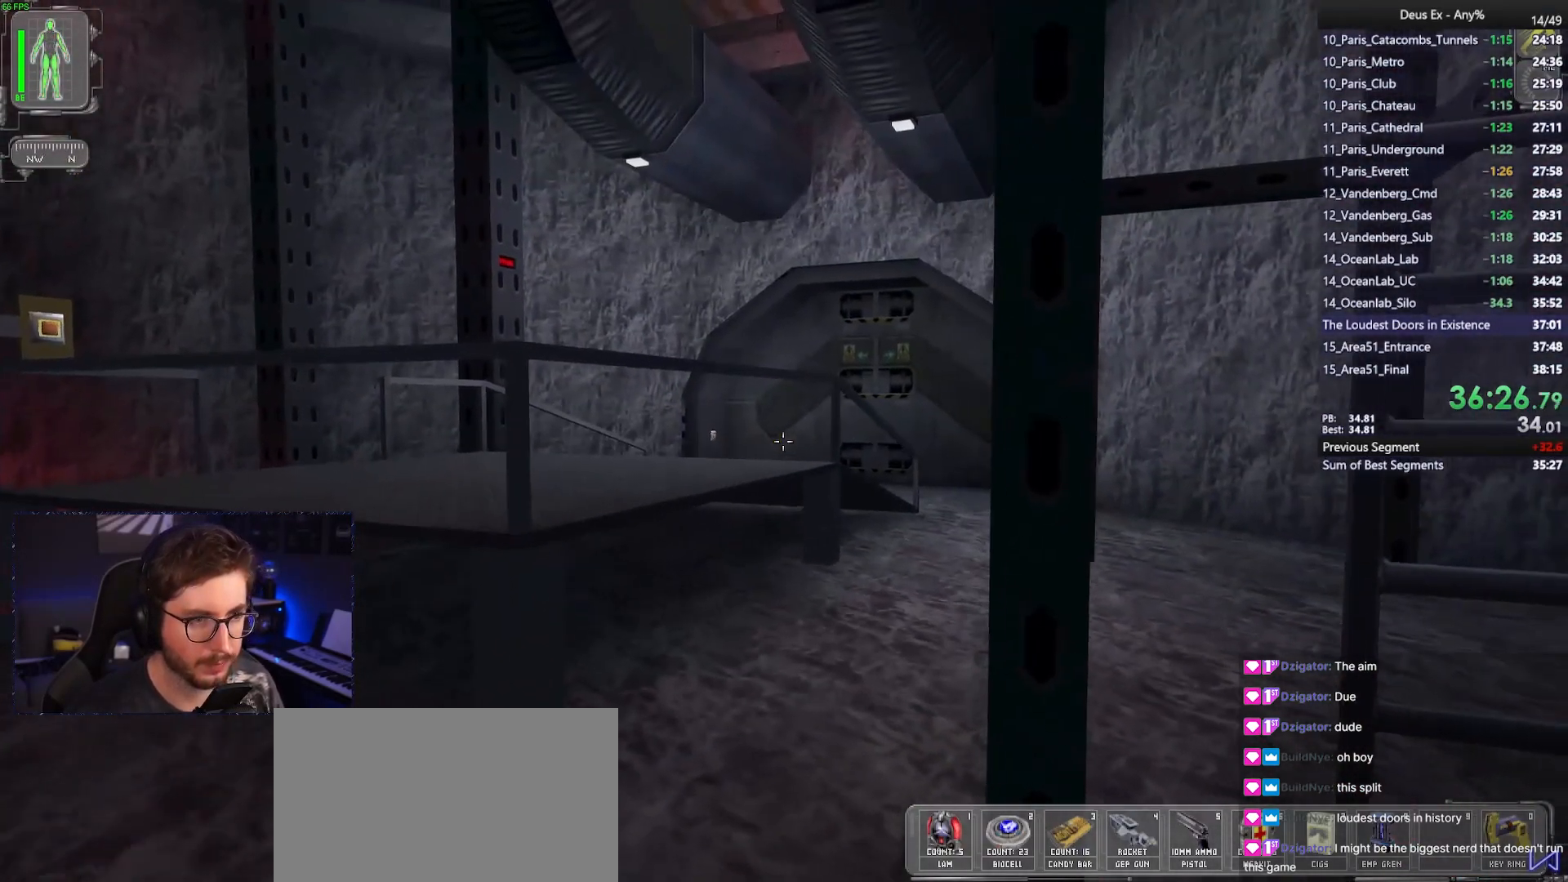
{"keys": ["w"], "mouse": [], "events": []}
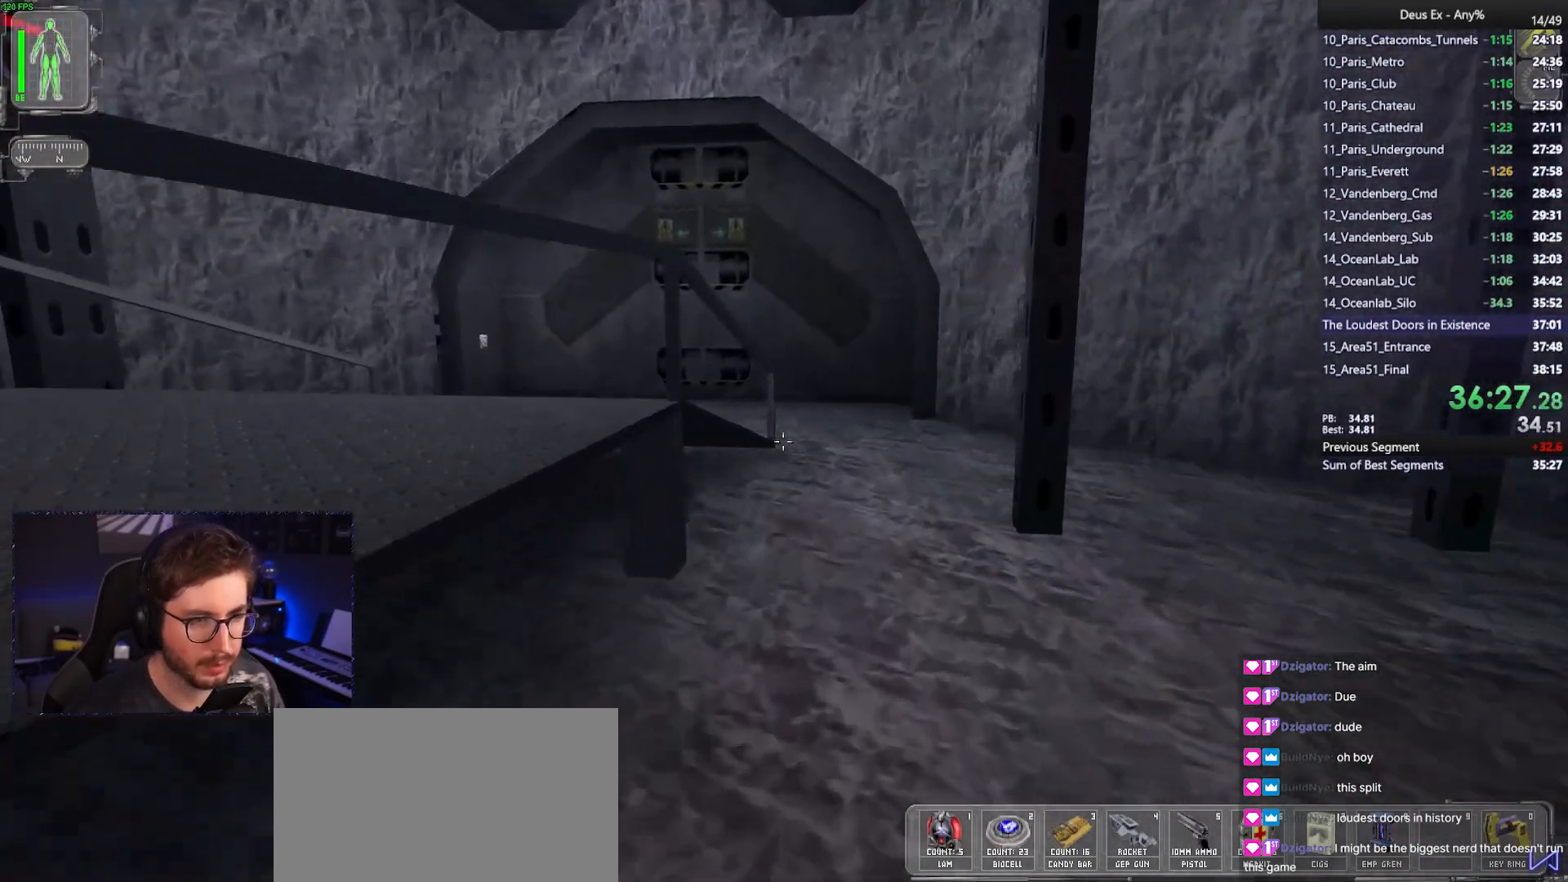
{"keys": ["d", "w"], "mouse": [], "events": [[333, "d", "down"]]}
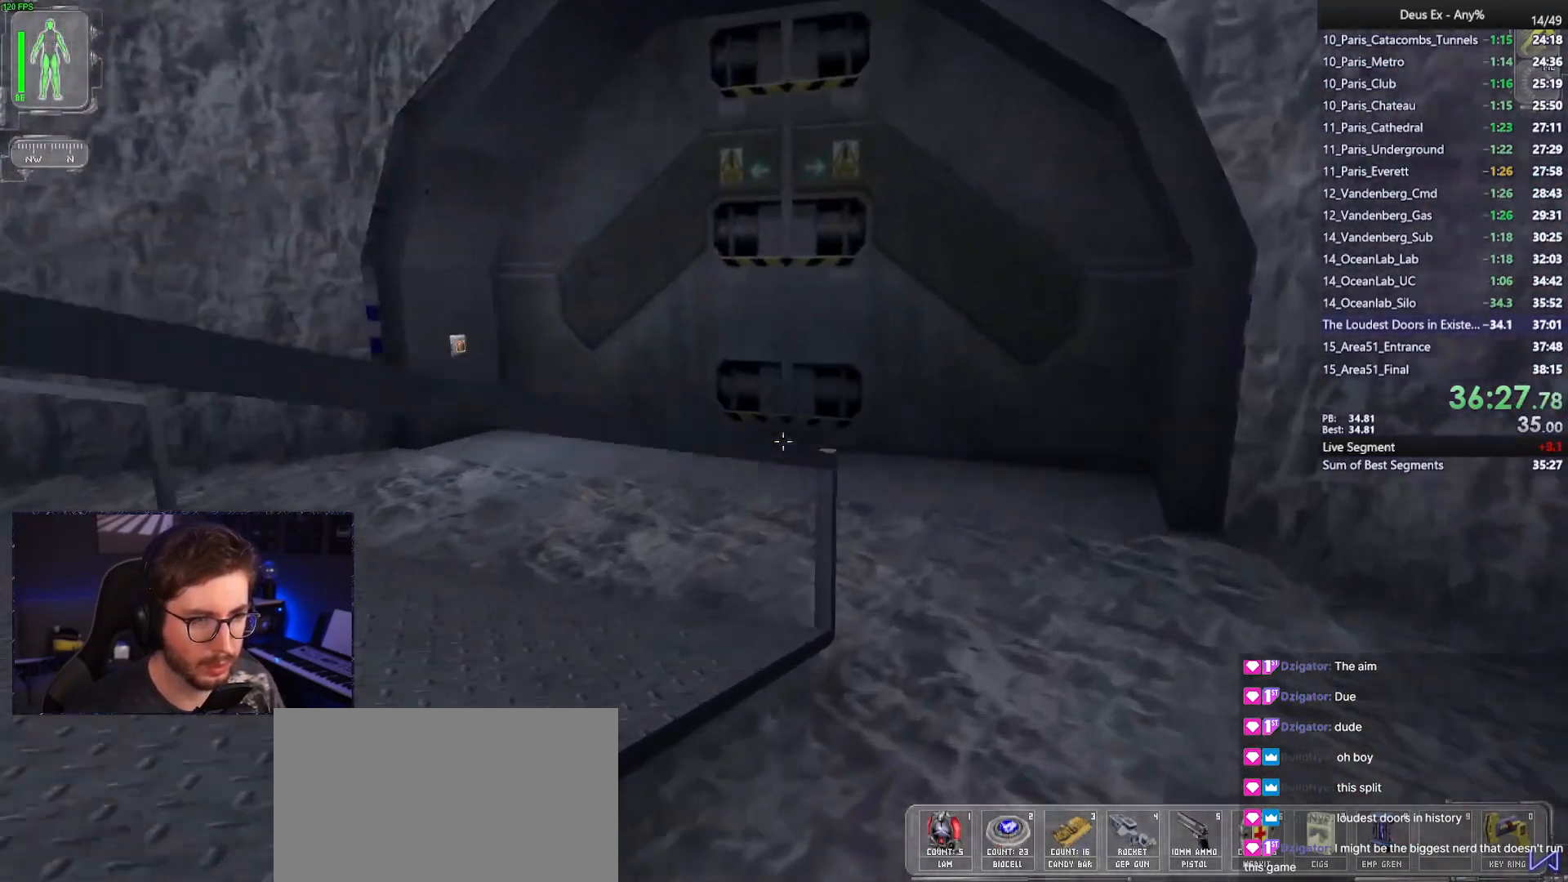
{"keys": ["w"], "mouse": [], "events": [[217, "d", "up"]]}
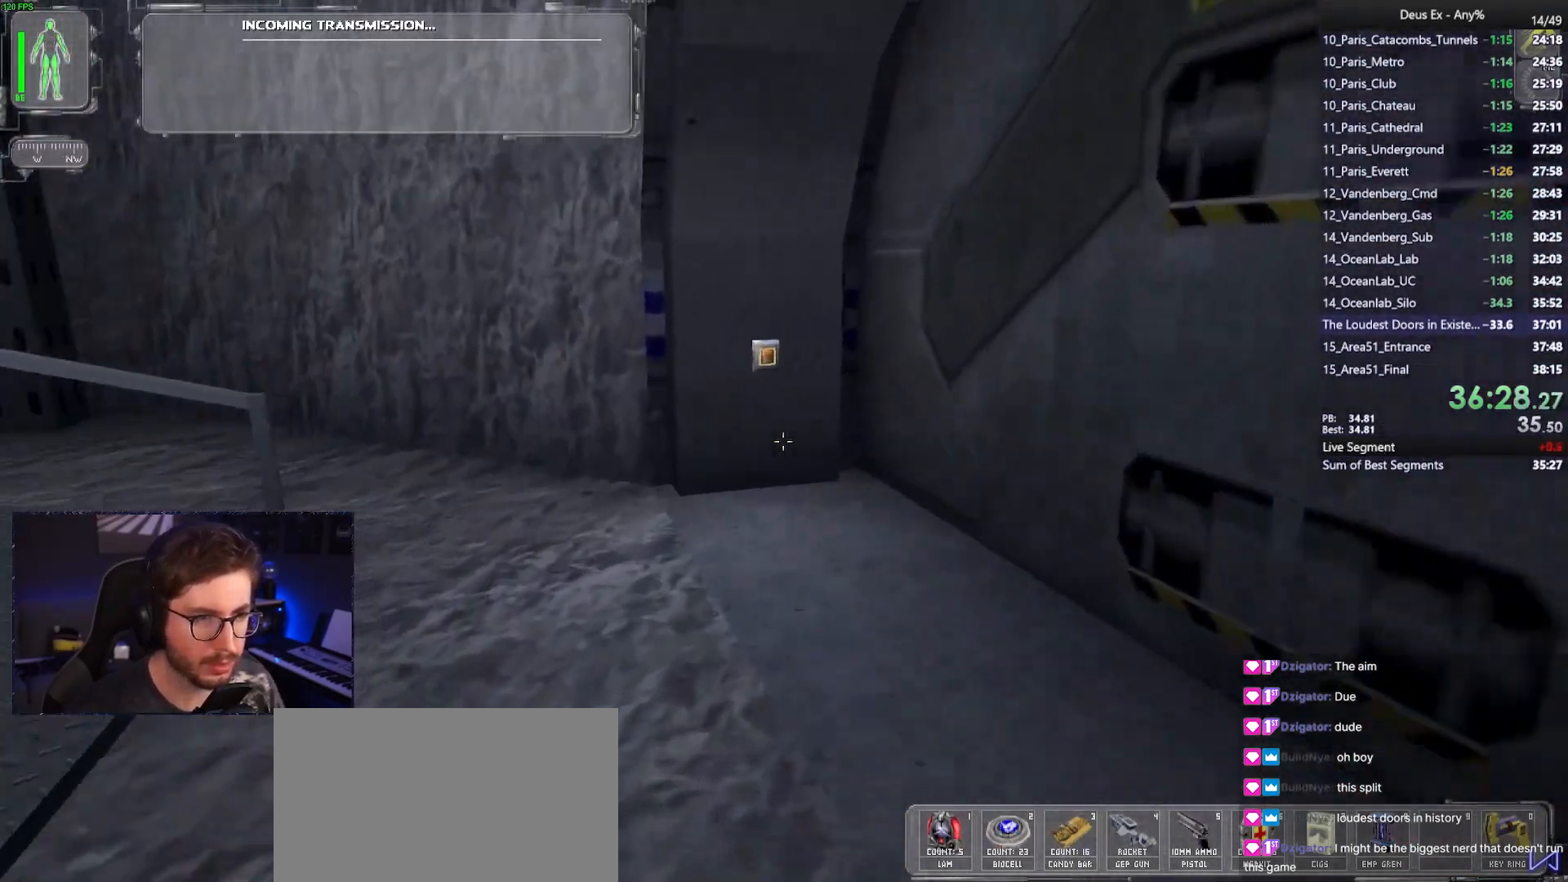
{"keys": ["f"], "mouse": ["wheel"], "events": [[117, "mouse_wheel", "down"], [133, "f", "down"], [500, "w", "up"]]}
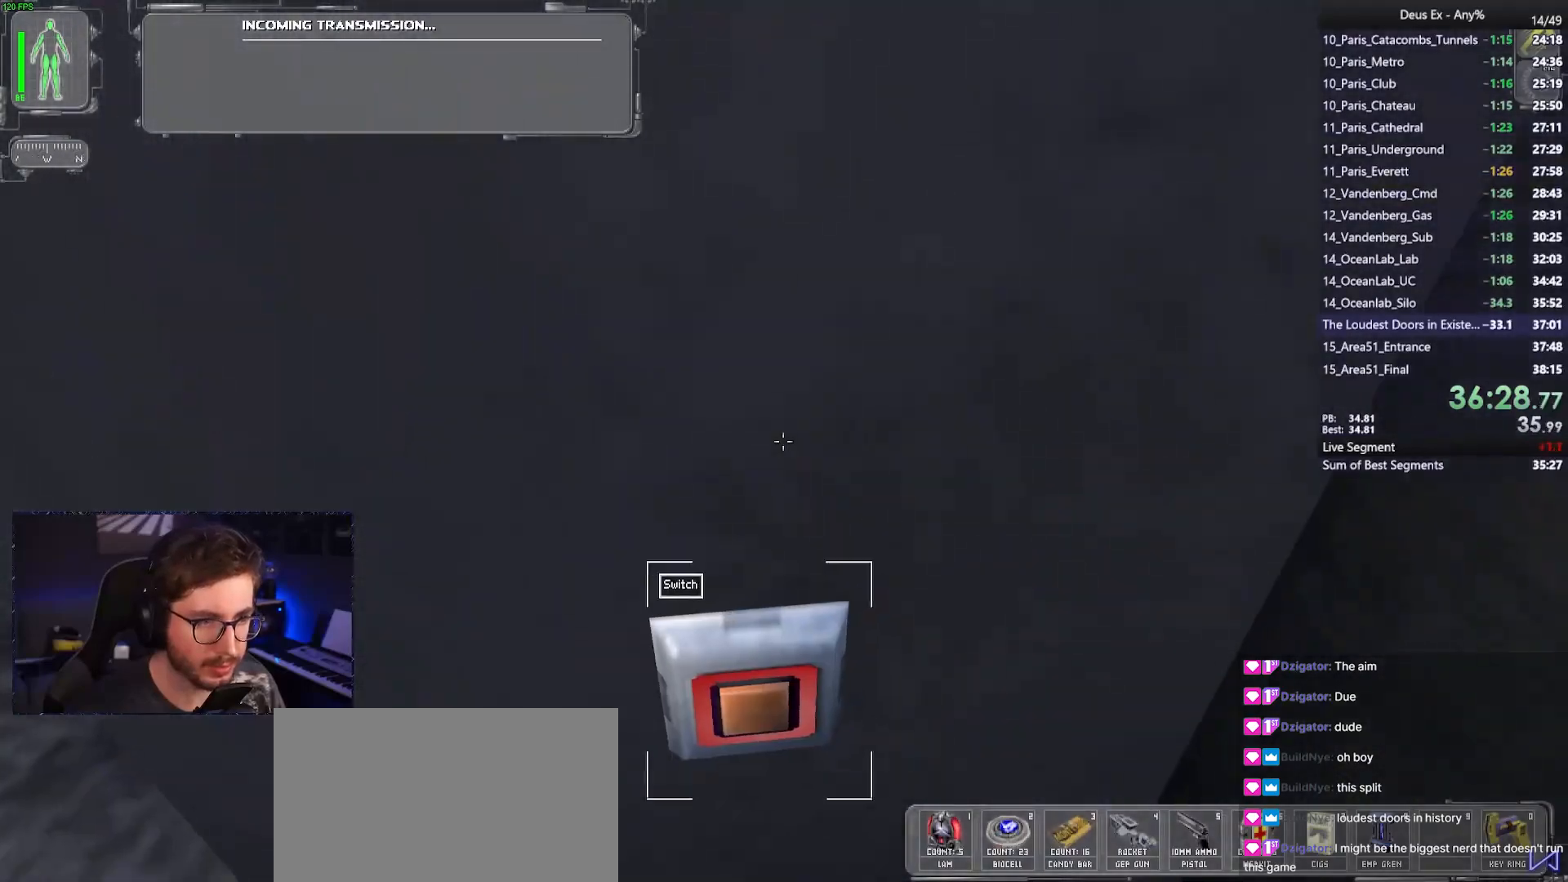
{"keys": ["f"], "mouse": ["wheel"], "events": []}
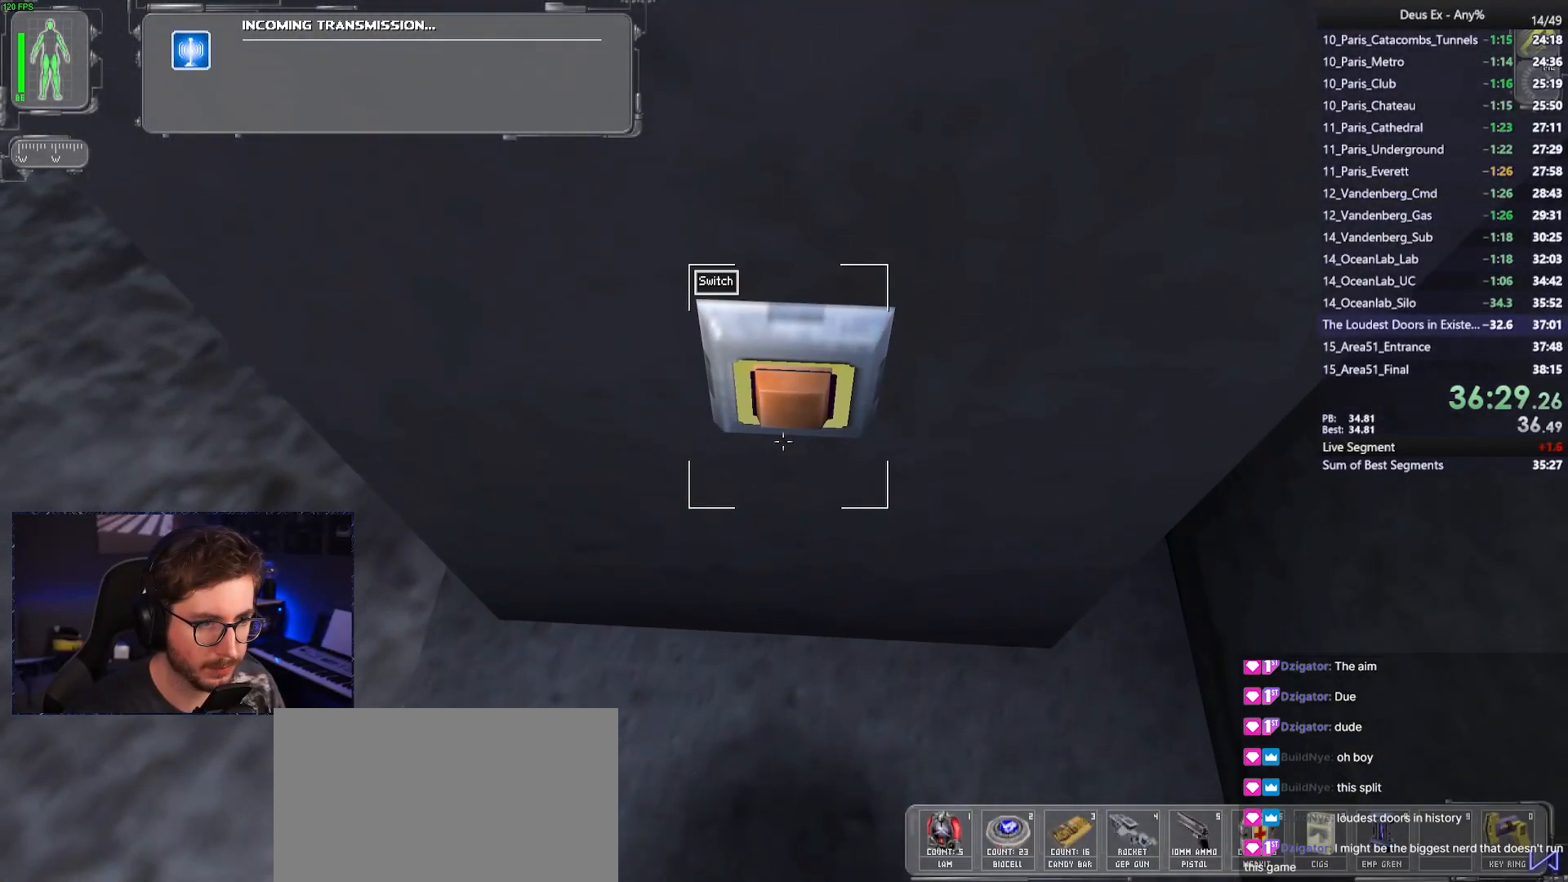
{"keys": [], "mouse": [], "events": [[67, "s", "down"], [167, "f", "up"], [200, "mouse_wheel", "up"], [250, "s", "up"]]}
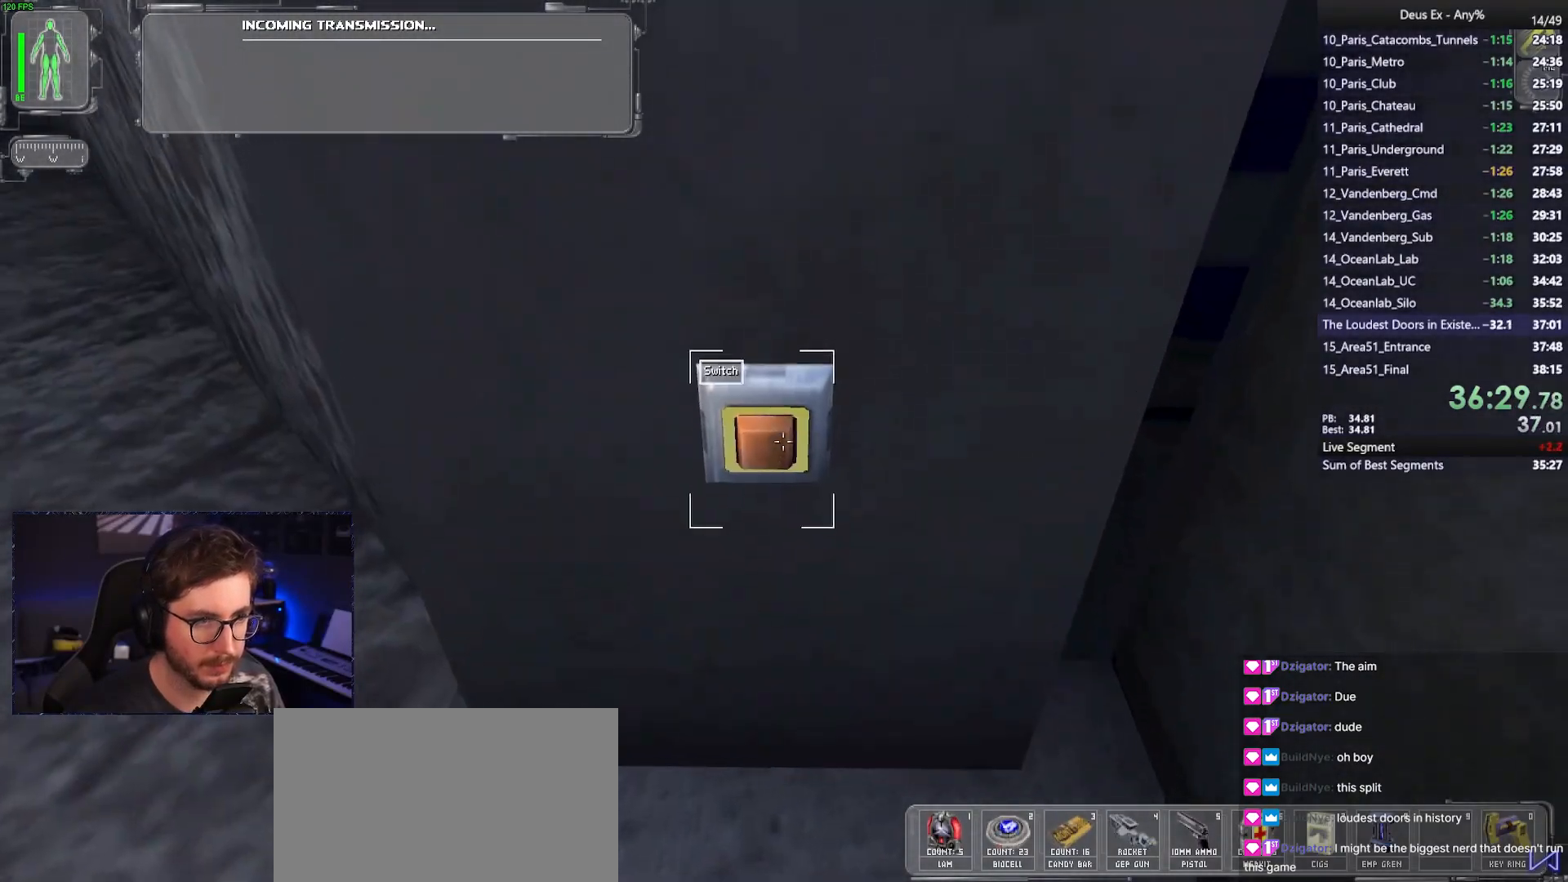
{"keys": [], "mouse": [], "events": [[83, "a", "down"], [183, "a", "up"]]}
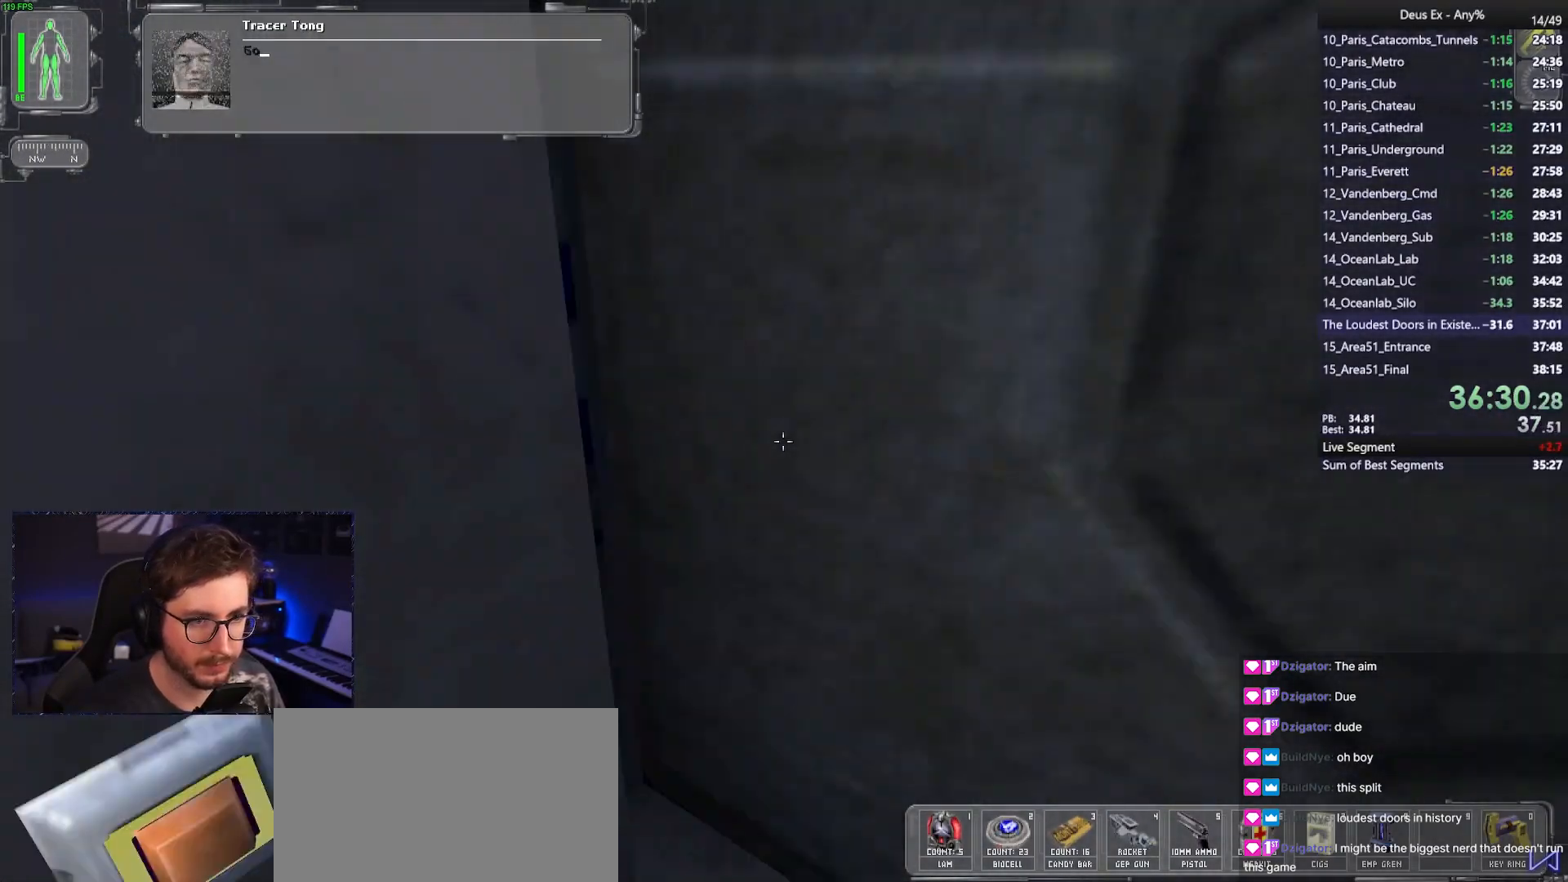
{"keys": [], "mouse": ["right"], "events": [[467, "mouse_right", "down"]]}
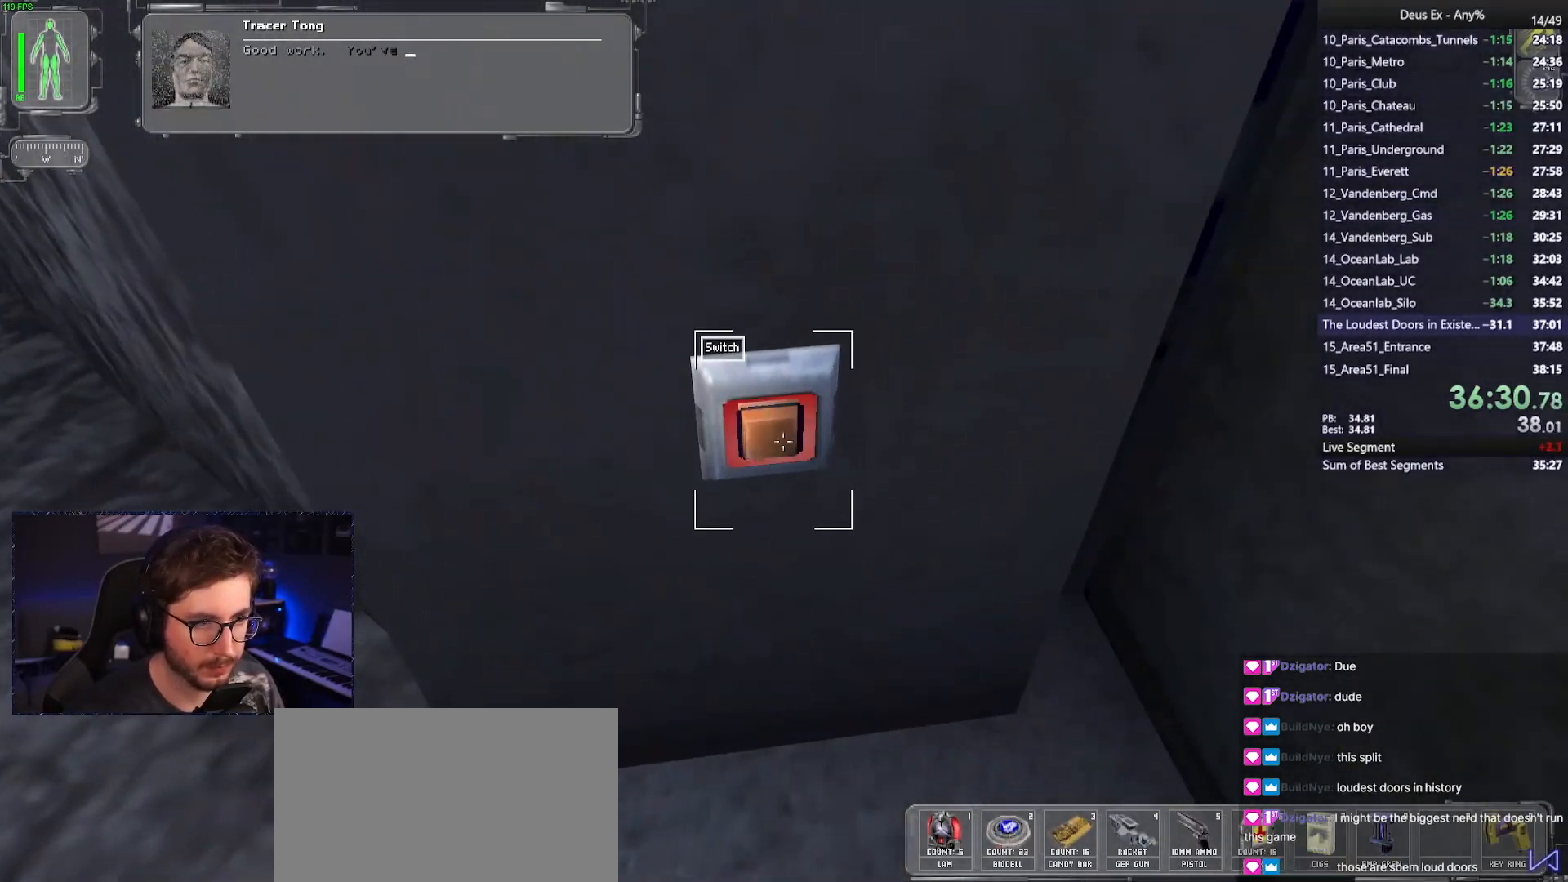
{"keys": ["d", "w"], "mouse": [], "events": [[17, "mouse_right", "up"], [300, "d", "down"], [300, "w", "down"]]}
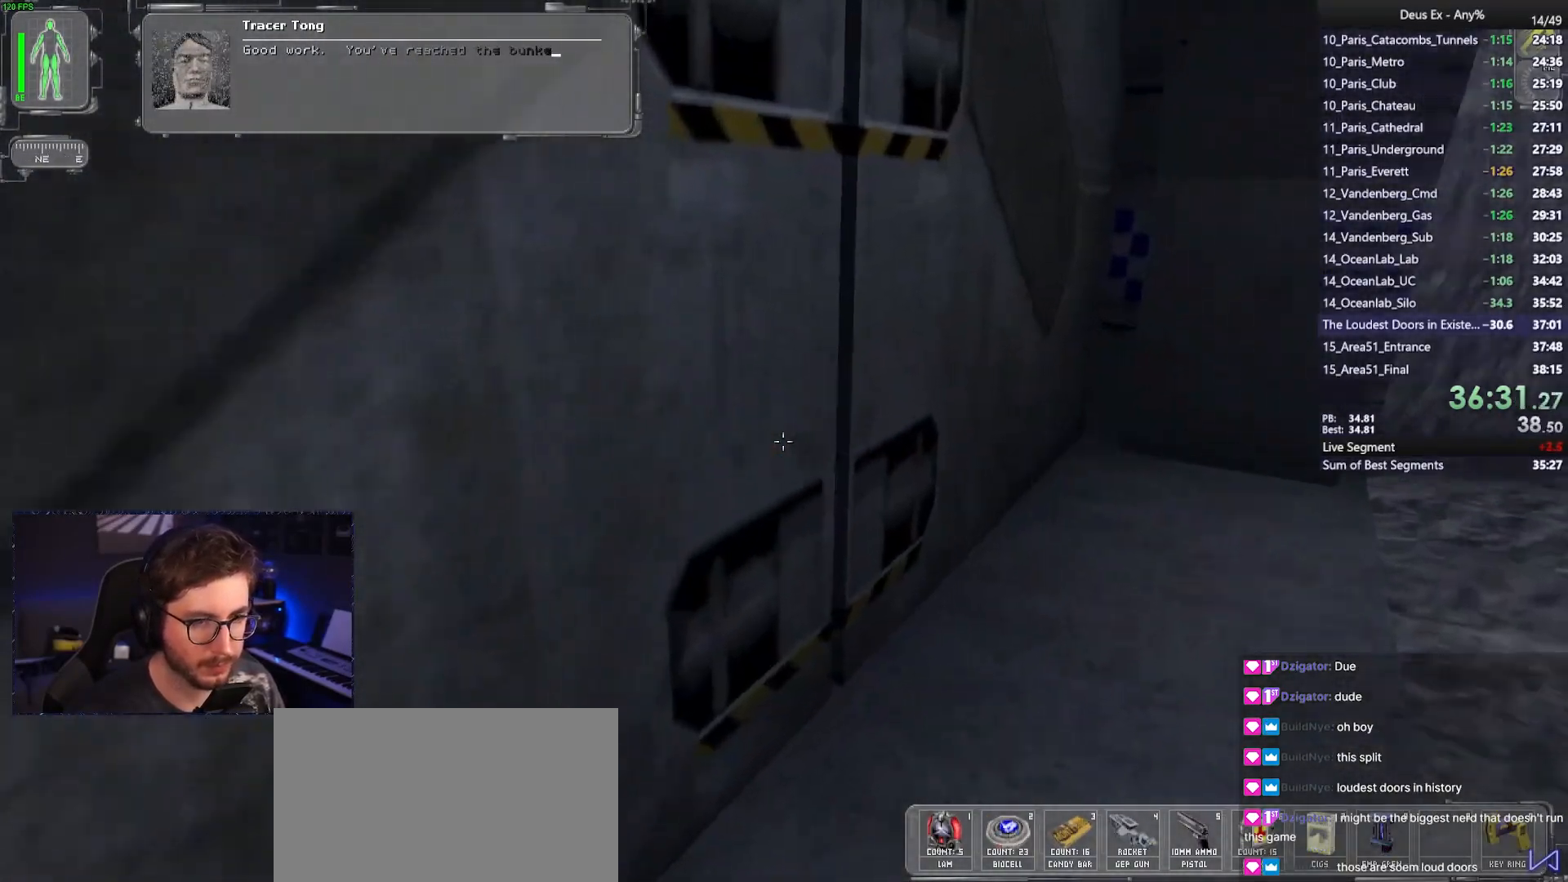
{"keys": ["a", "w"], "mouse": [], "events": [[217, "d", "up"], [367, "a", "down"]]}
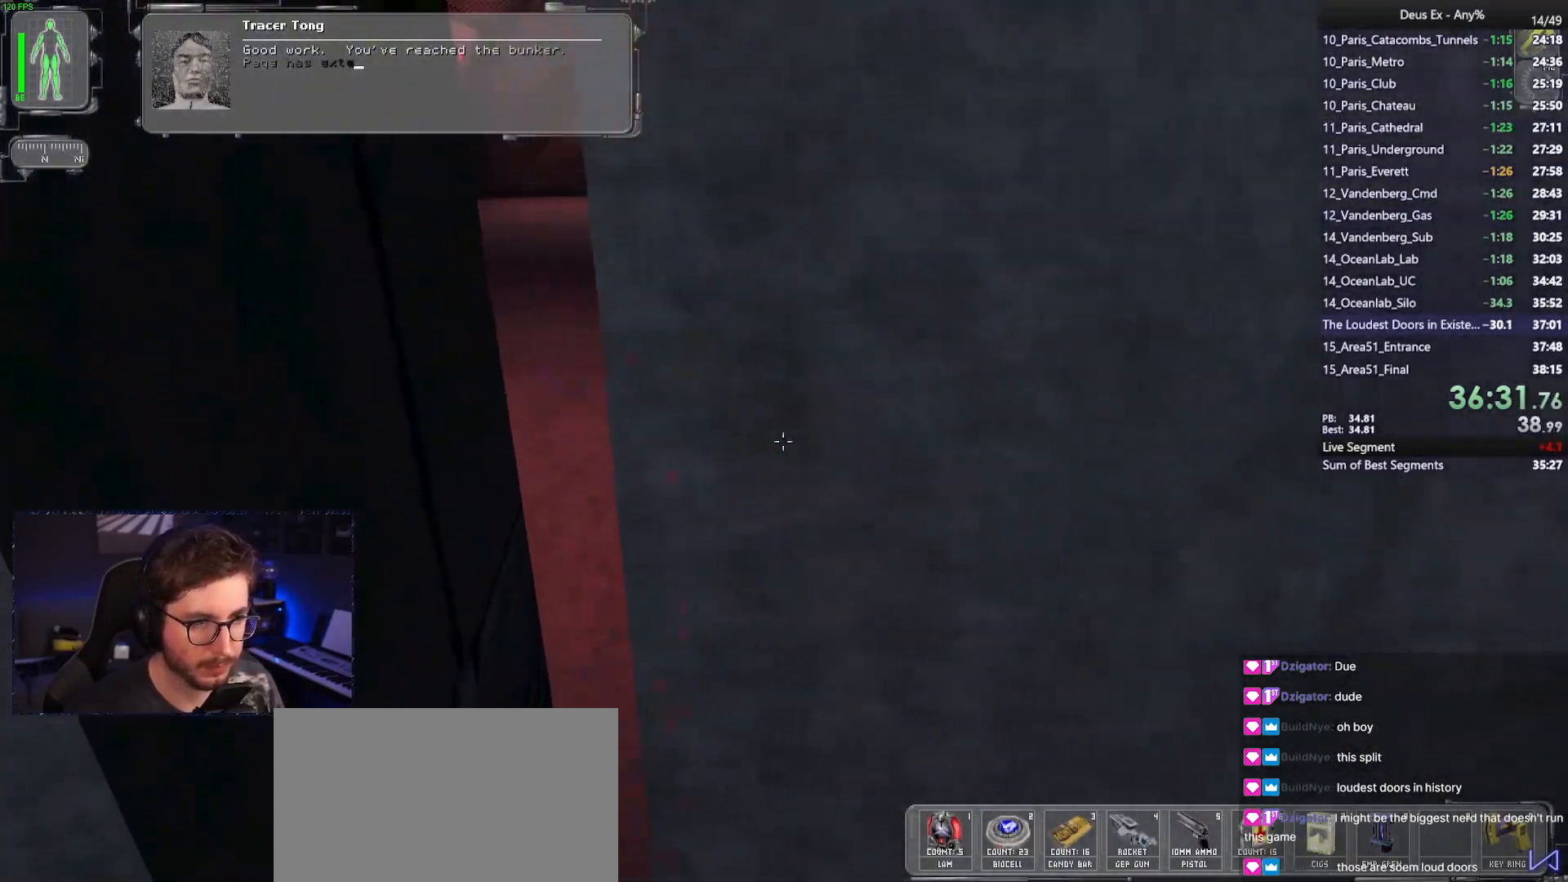
{"keys": ["d", "w"], "mouse": [], "events": [[283, "a", "up"], [383, "d", "down"]]}
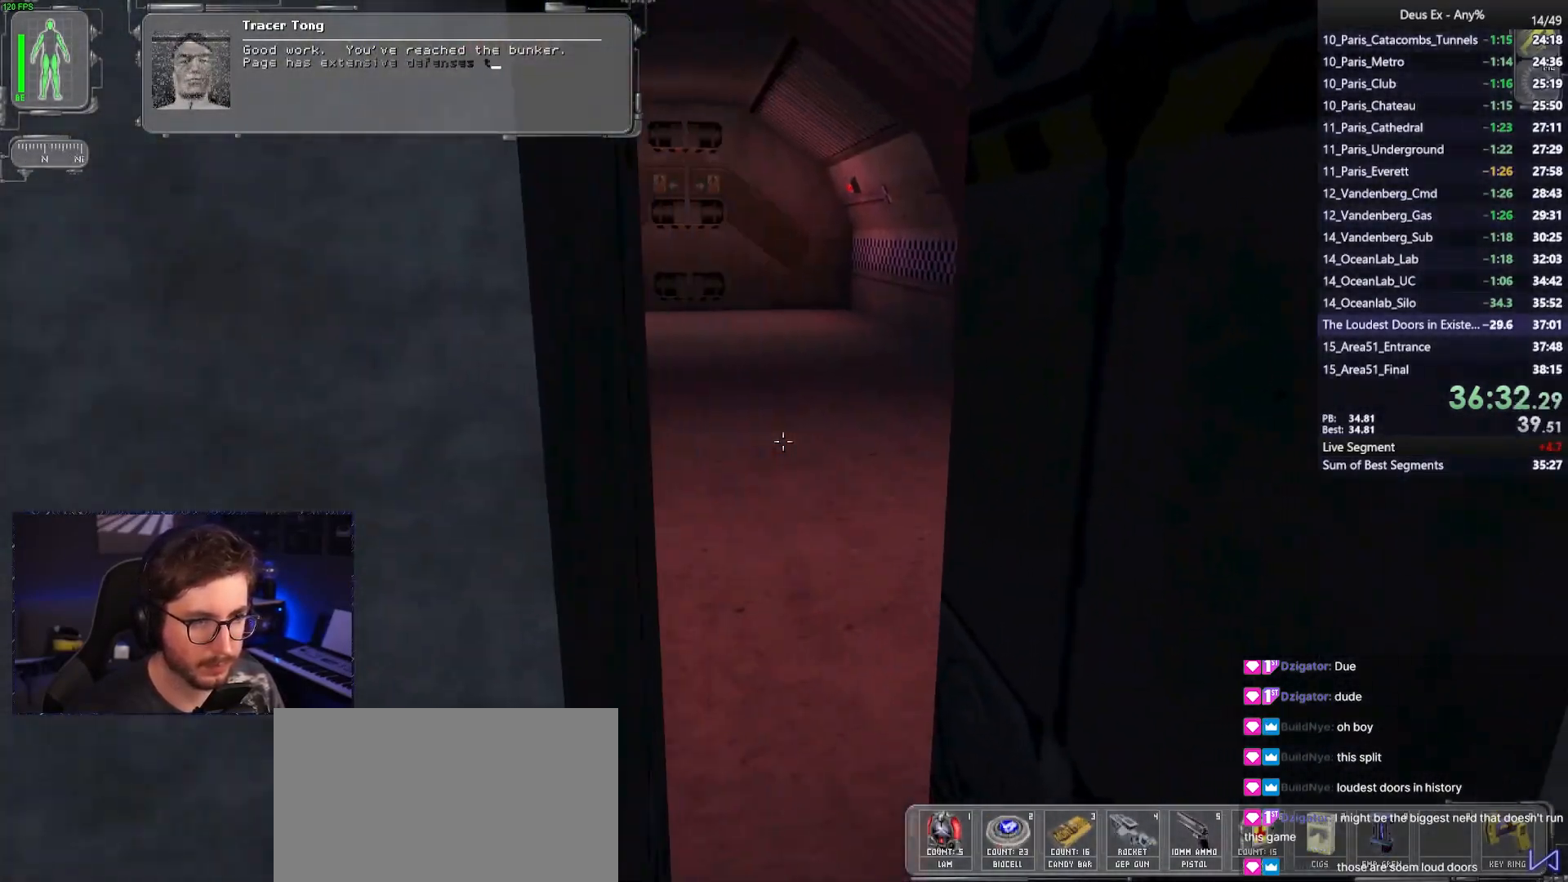
{"keys": ["w"], "mouse": [], "events": [[117, "d", "up"], [350, "a", "down"], [500, "a", "up"]]}
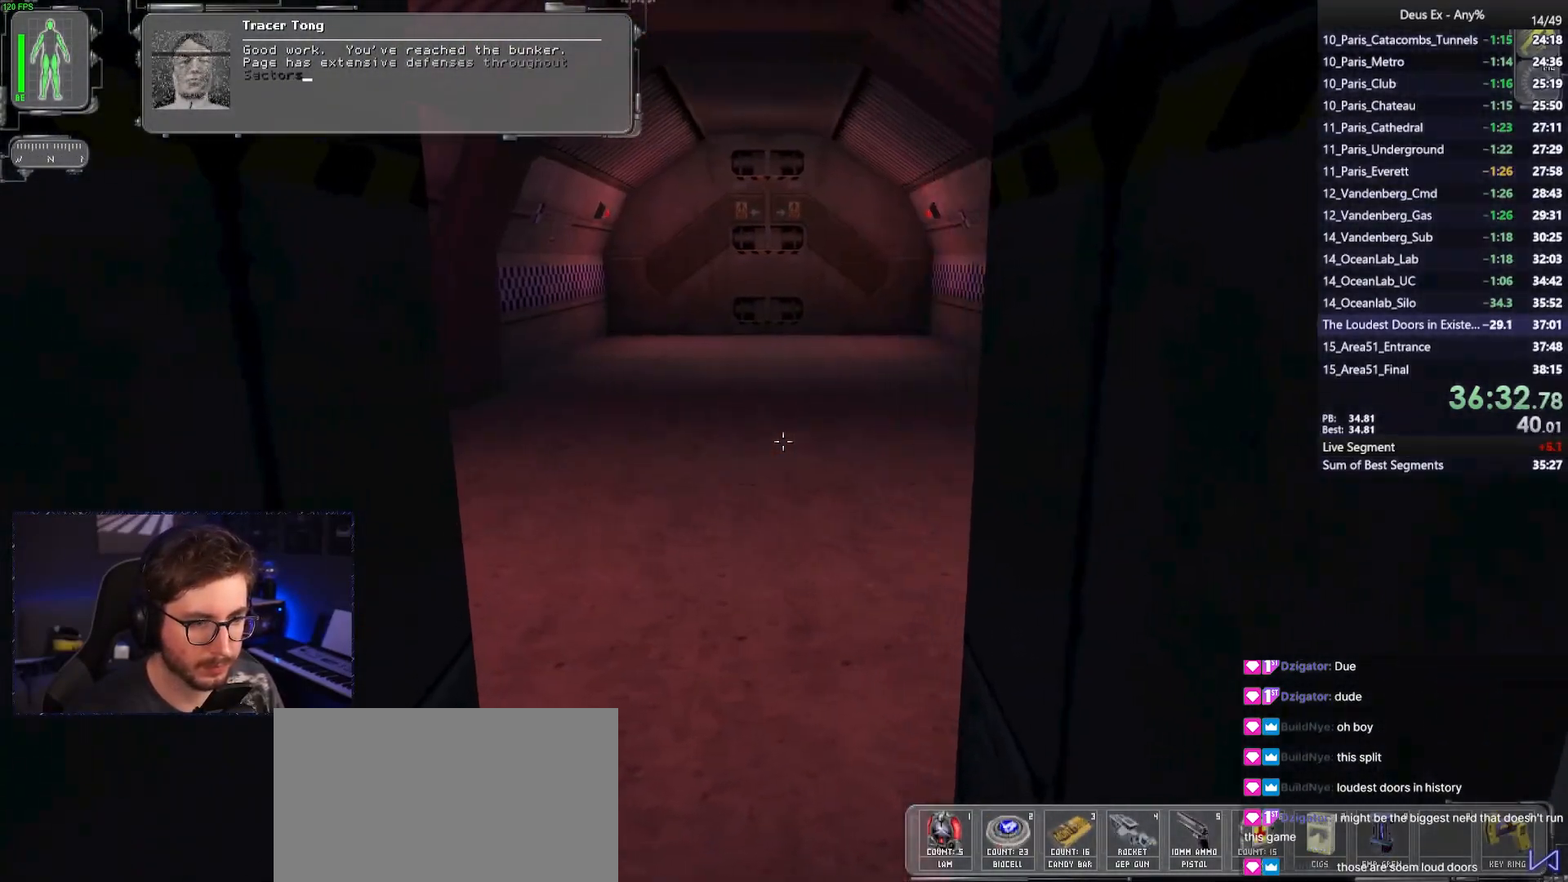
{"keys": ["2", "w"], "mouse": [], "events": [[500, "2", "down"]]}
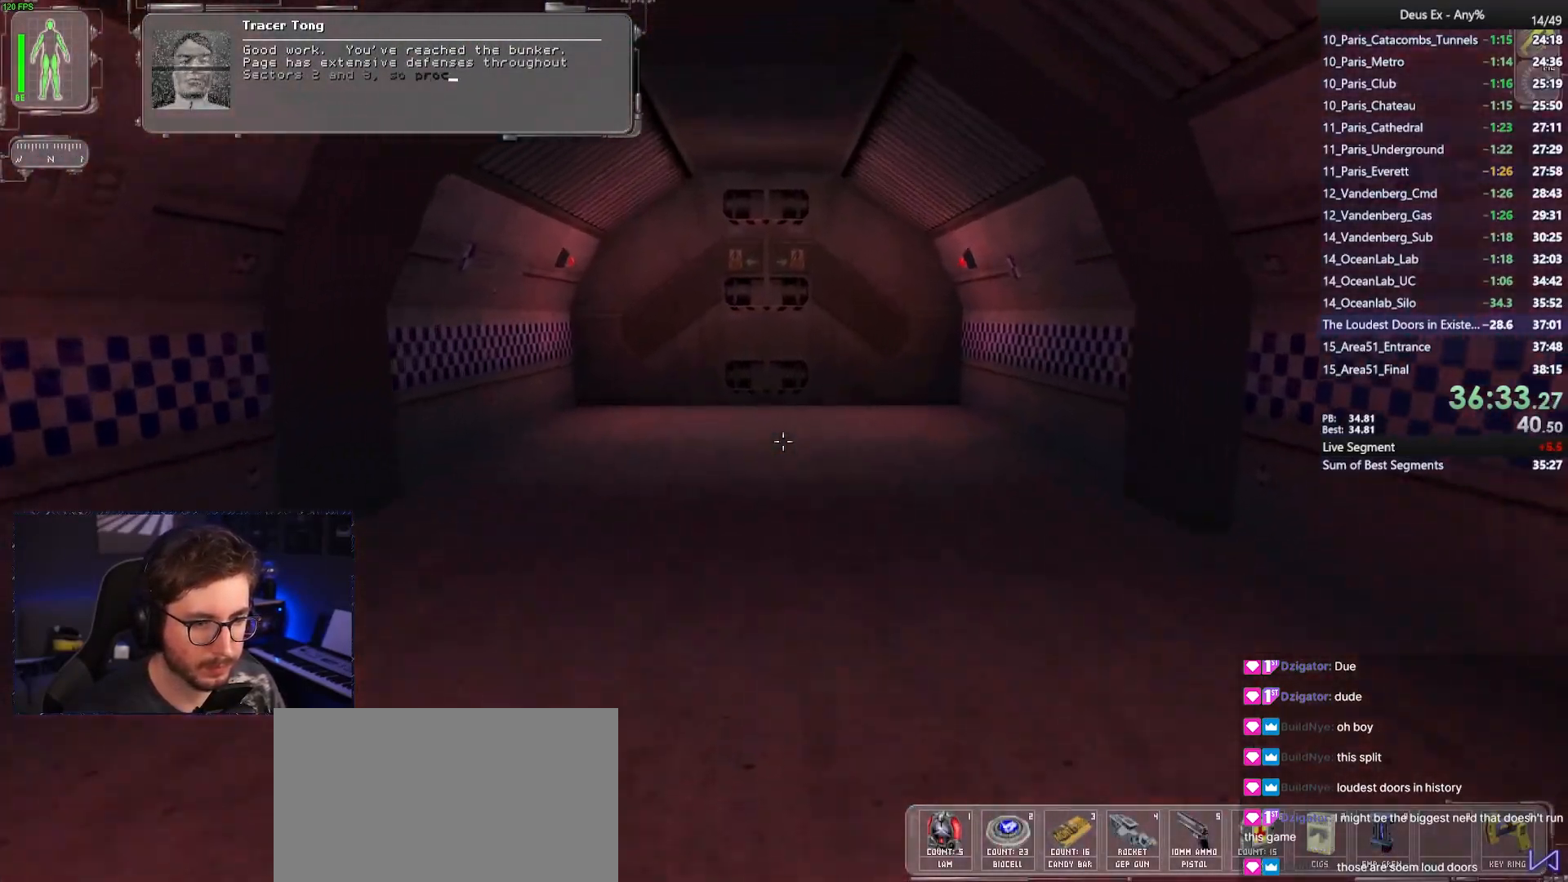
{"keys": ["w"], "mouse": [], "events": [[100, "2", "up"]]}
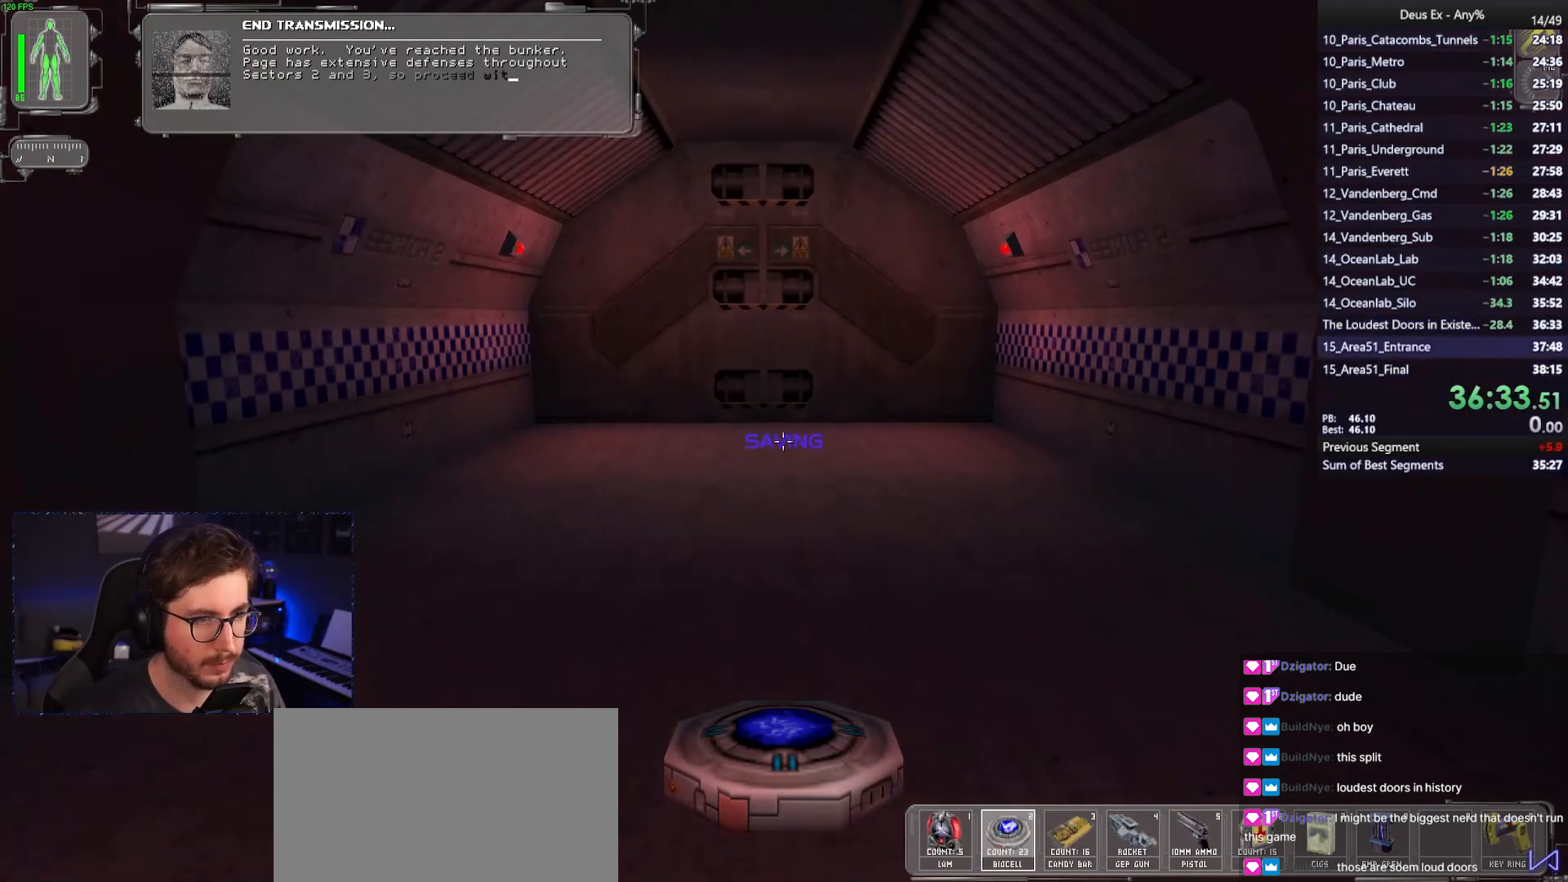
{"keys": ["w"], "mouse": [], "events": []}